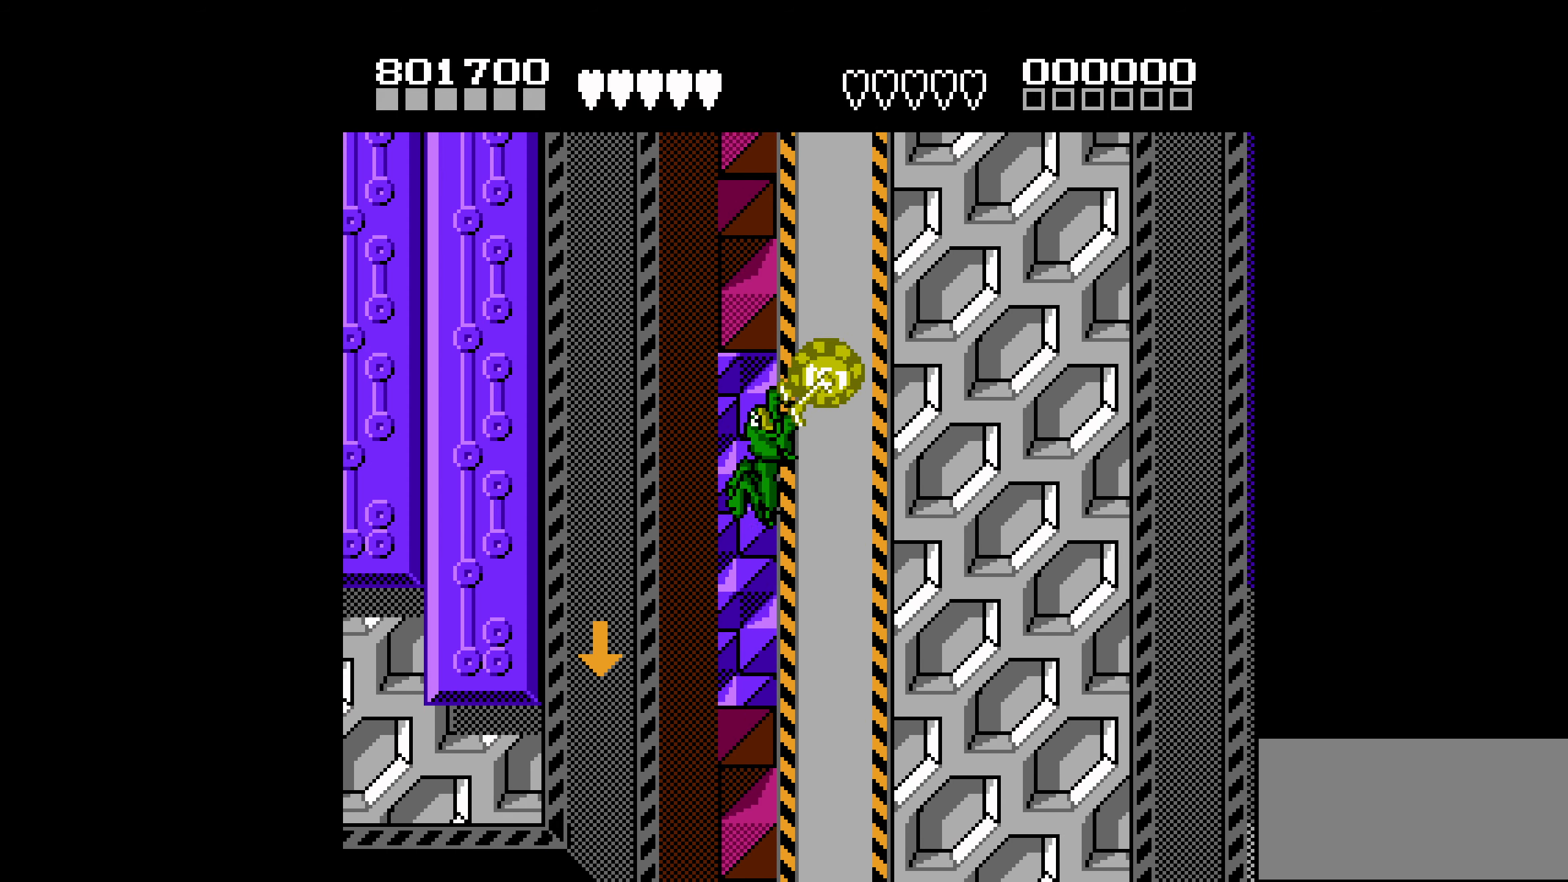
Gameplay with a controller (Nintendo layout); each line is a JSON object with the inputs held at the frame after it. "events" lists button and stick changes between this image and that frame as [ms after this image, input, new state], when the widget could be followed in between. Not read: L3 R3.
{"buttons": ["DPAD_UP"], "events": []}
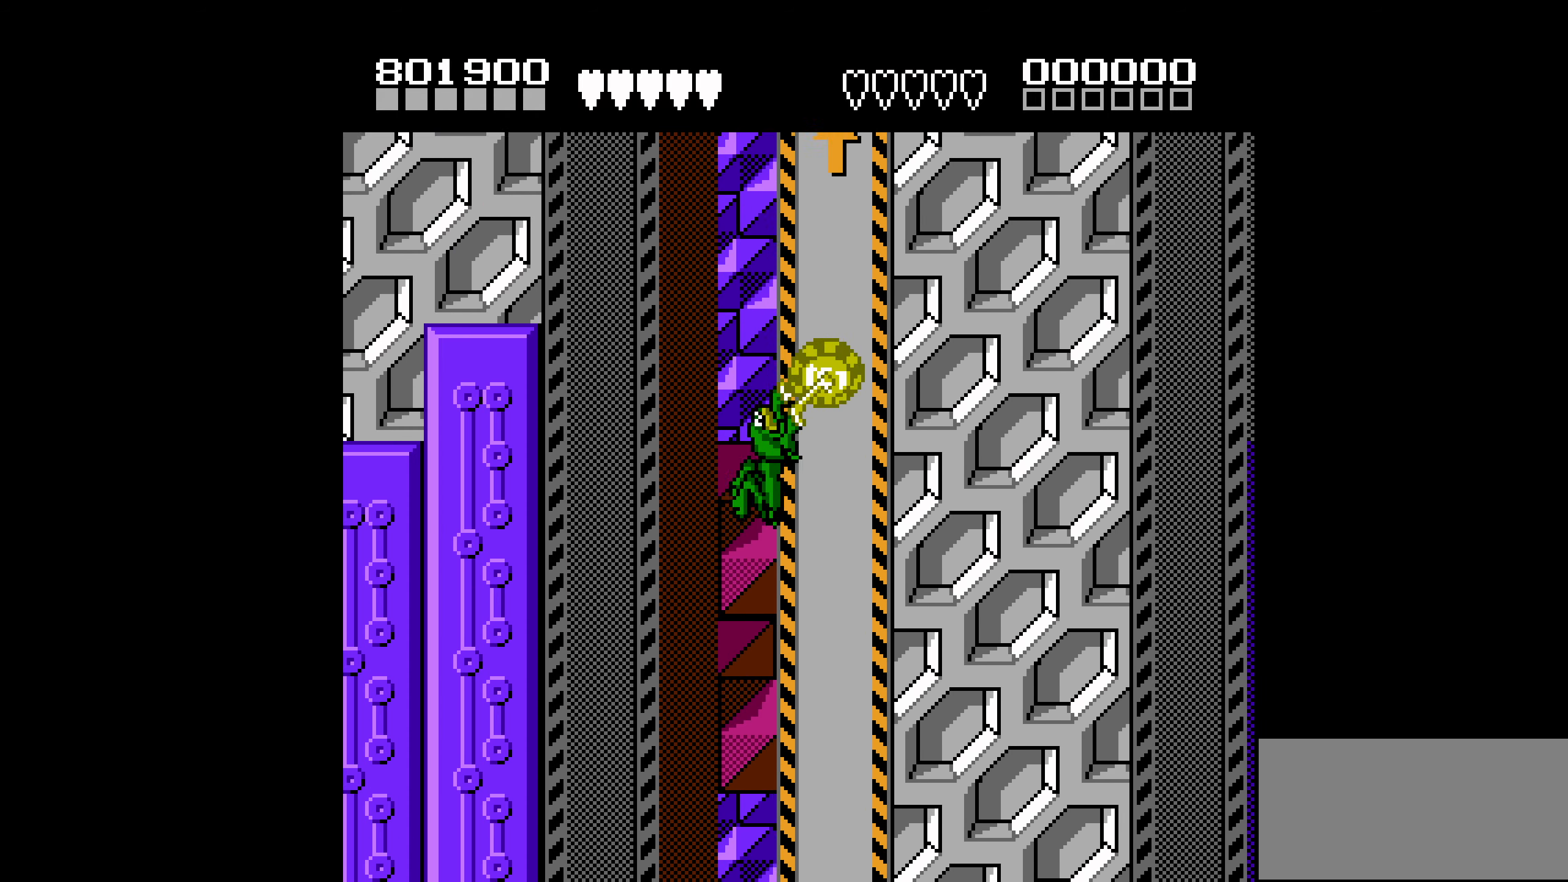
{"buttons": ["DPAD_UP"], "events": []}
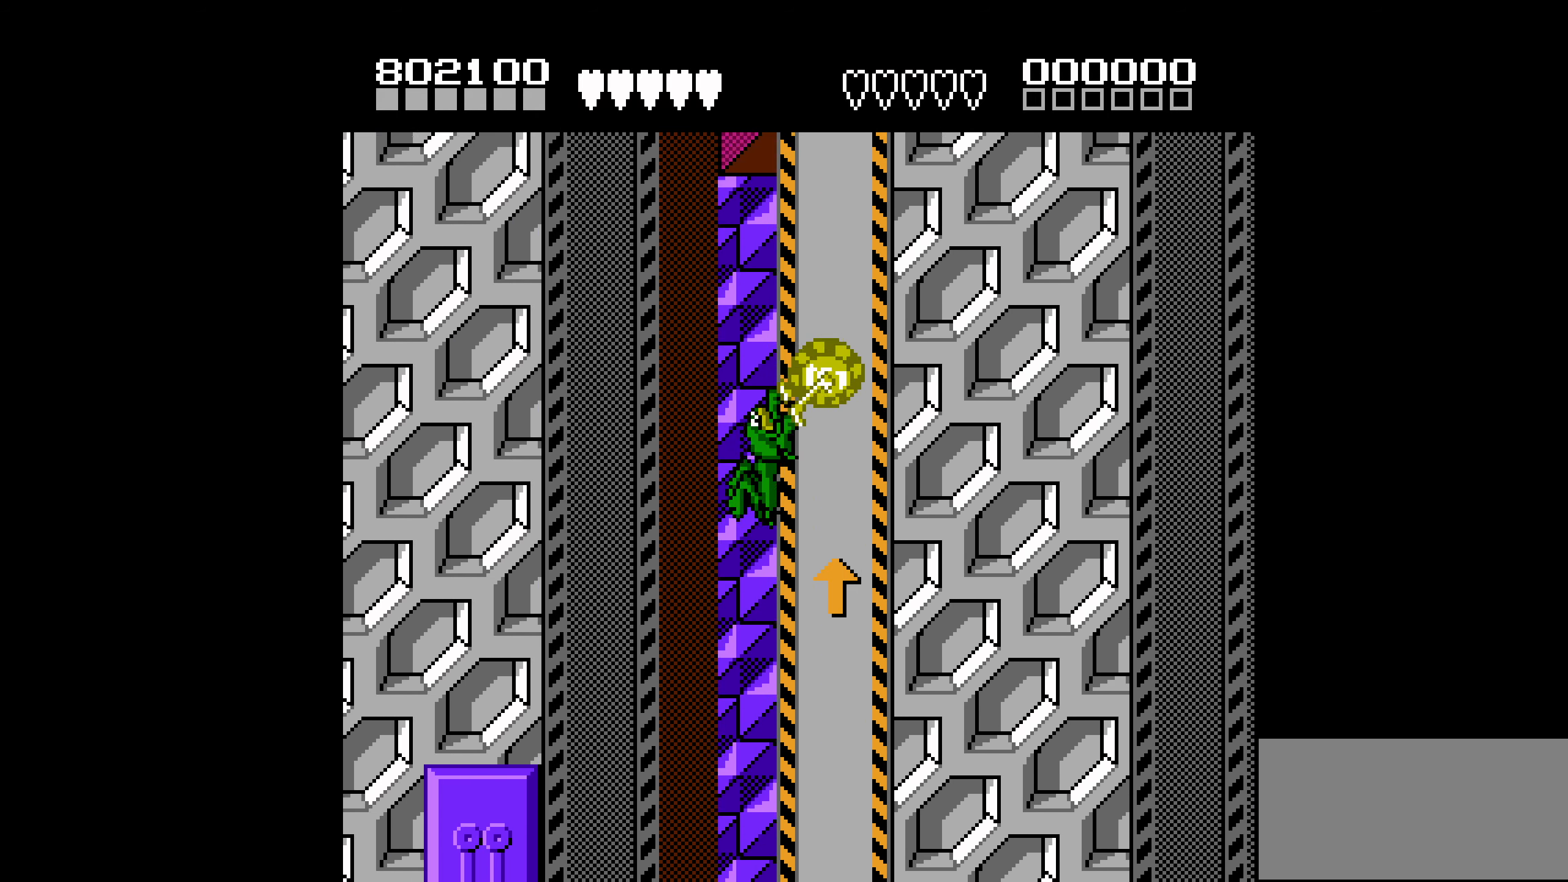
{"buttons": ["DPAD_UP"], "events": []}
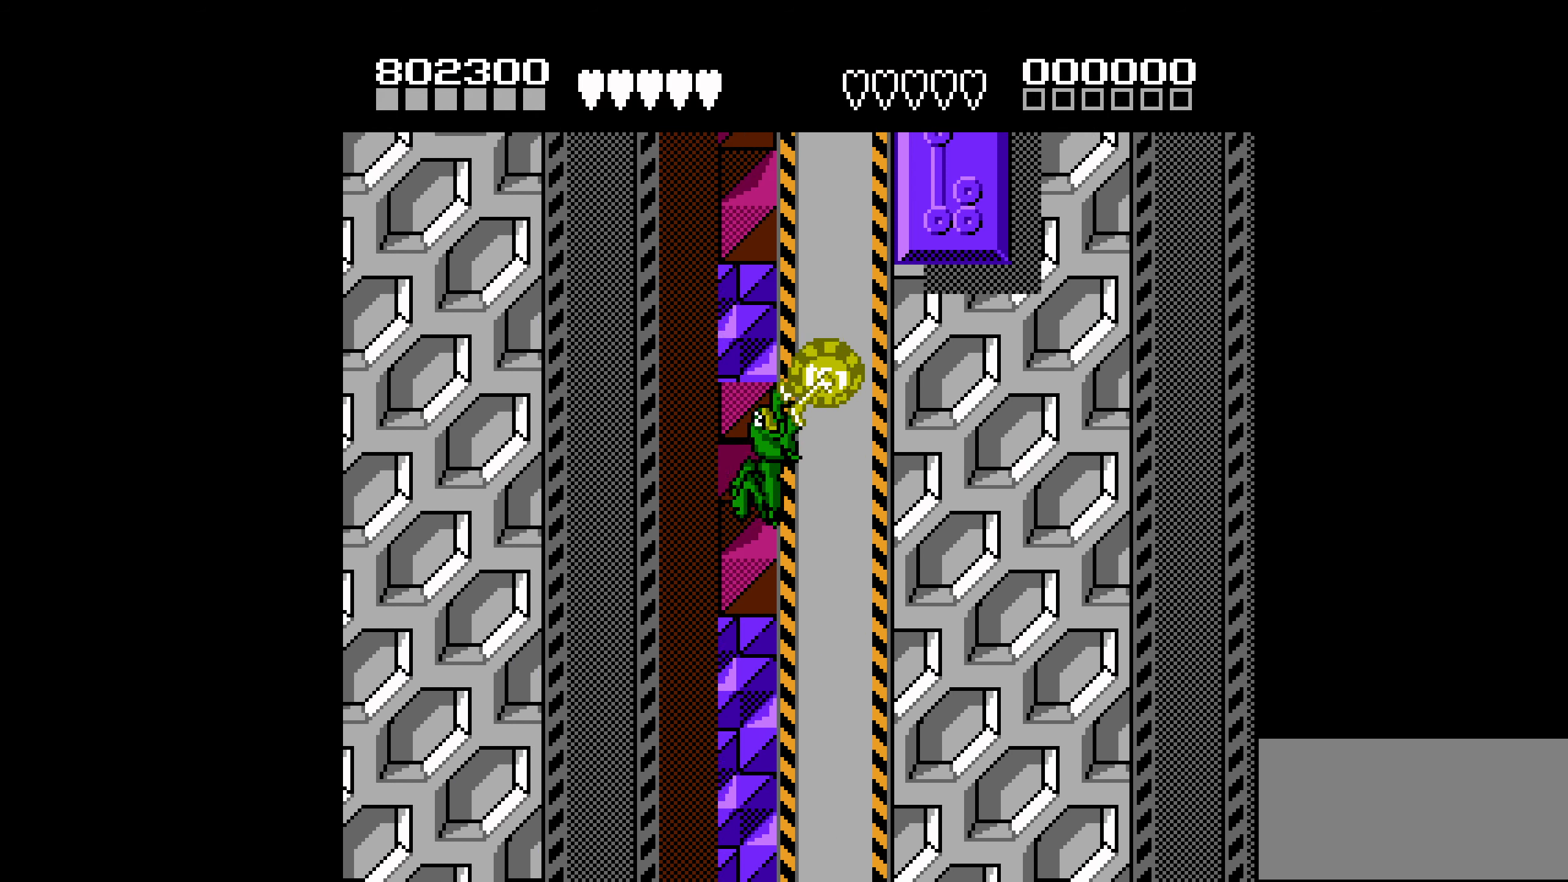
{"buttons": ["DPAD_UP"], "events": []}
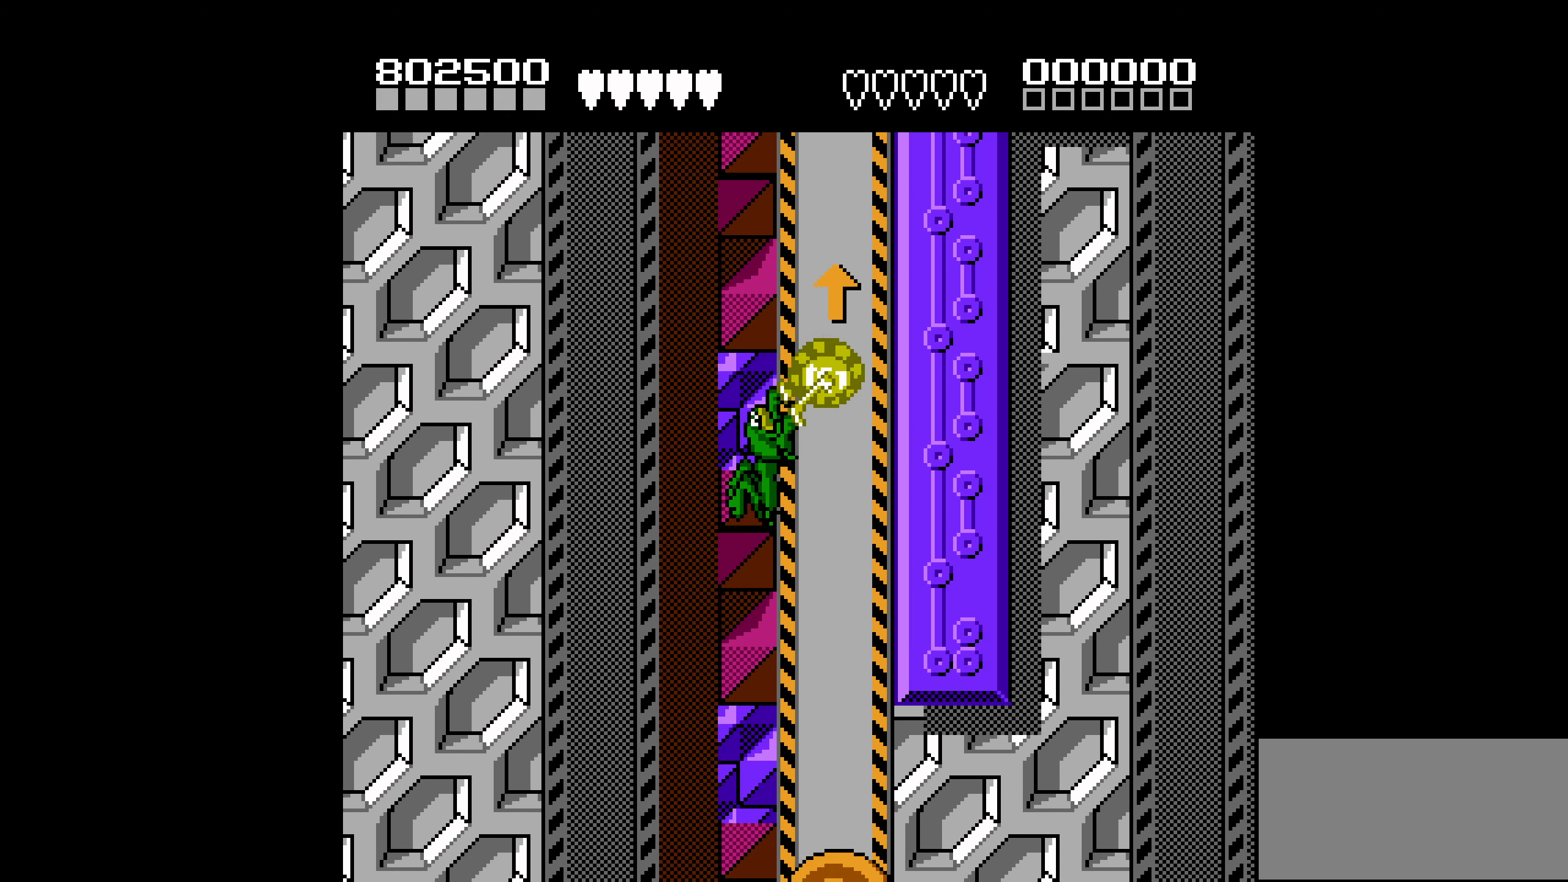
{"buttons": ["DPAD_UP"], "events": []}
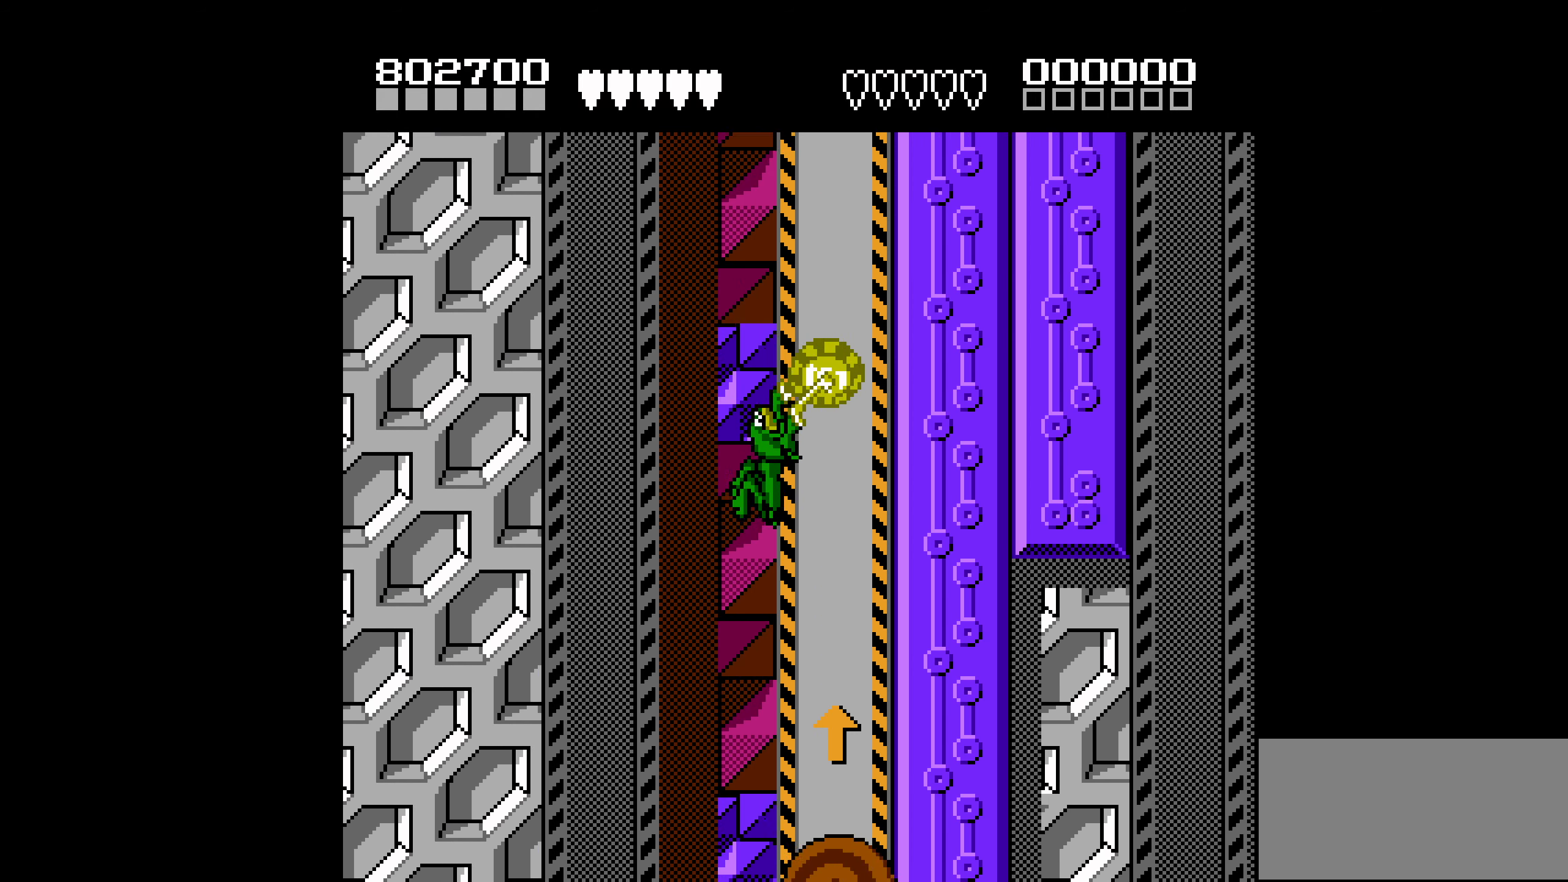
{"buttons": ["DPAD_UP"], "events": []}
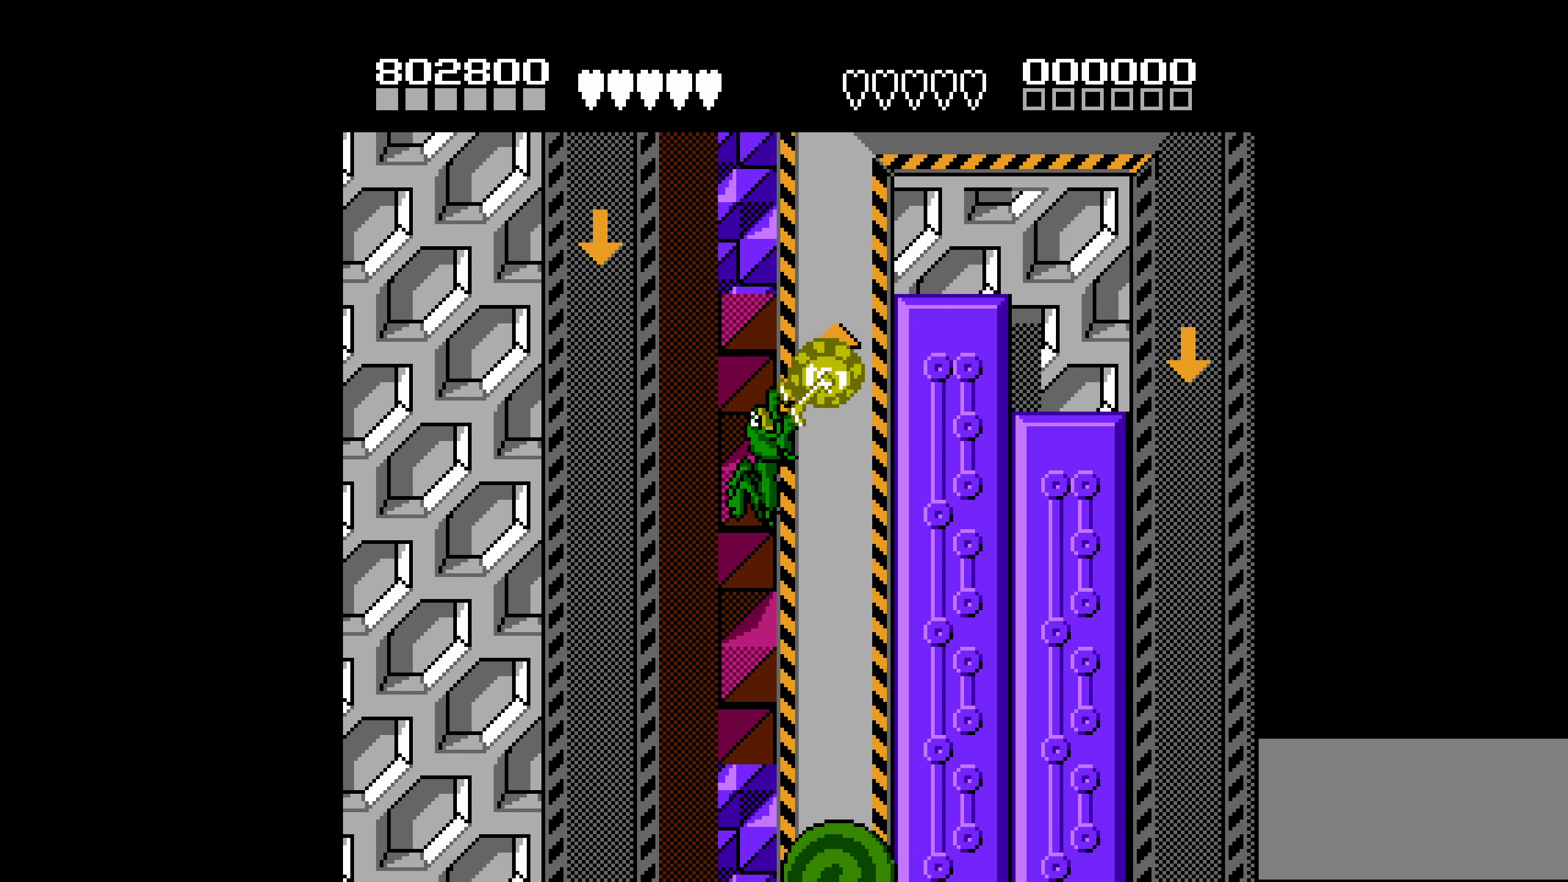
{"buttons": ["DPAD_RIGHT"], "events": [[250, "DPAD_RIGHT", "down"], [267, "DPAD_UP", "up"]]}
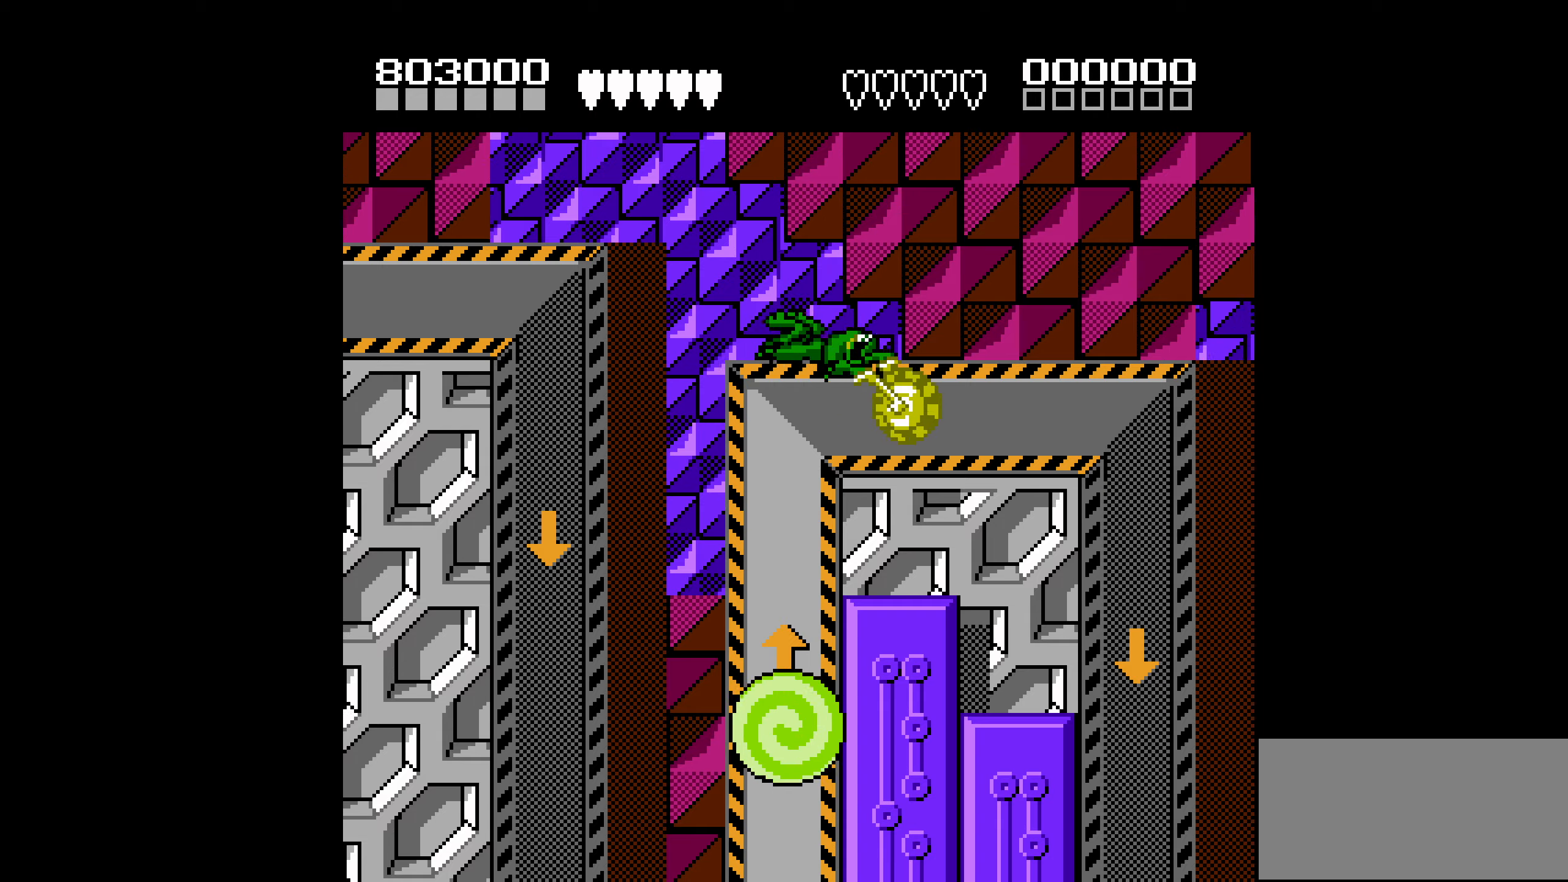
{"buttons": ["DPAD_DOWN"], "events": [[300, "DPAD_DOWN", "down"], [300, "DPAD_RIGHT", "up"]]}
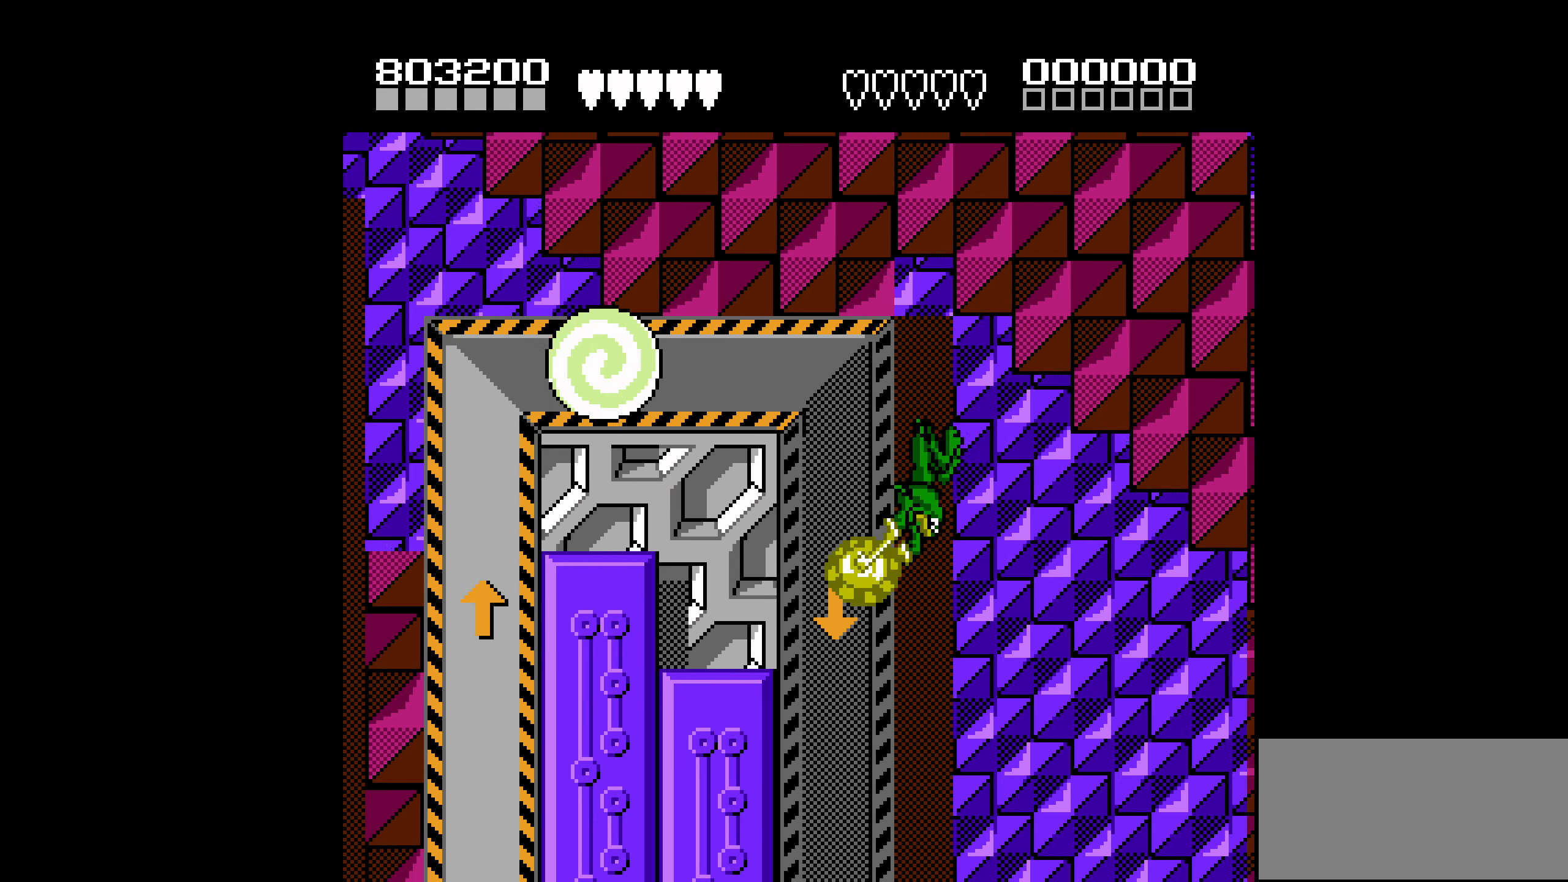
{"buttons": ["DPAD_DOWN"], "events": []}
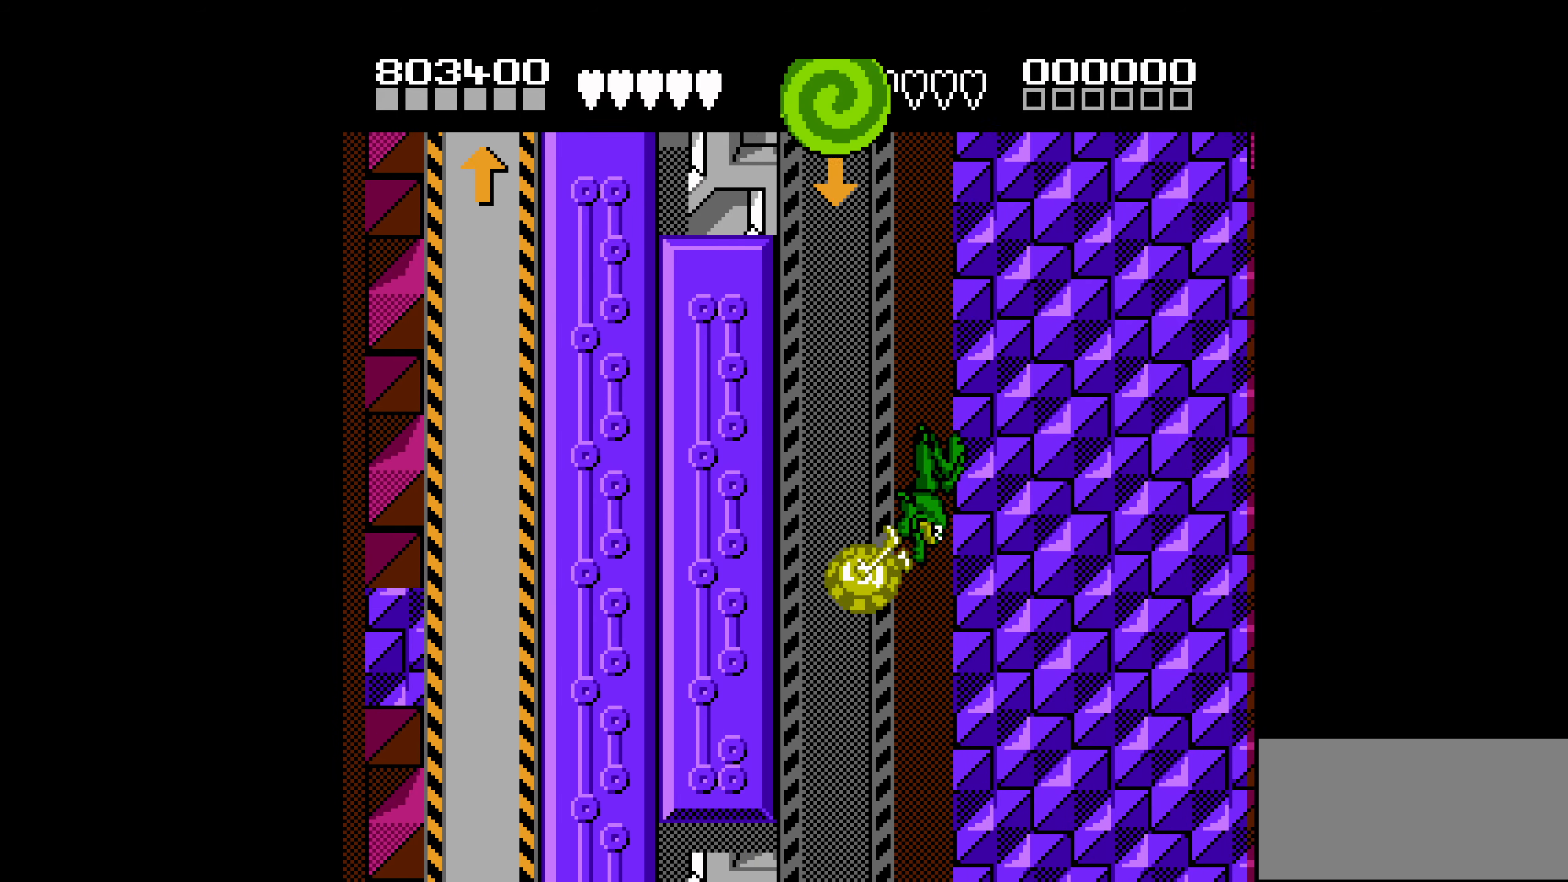
{"buttons": ["DPAD_DOWN"], "events": []}
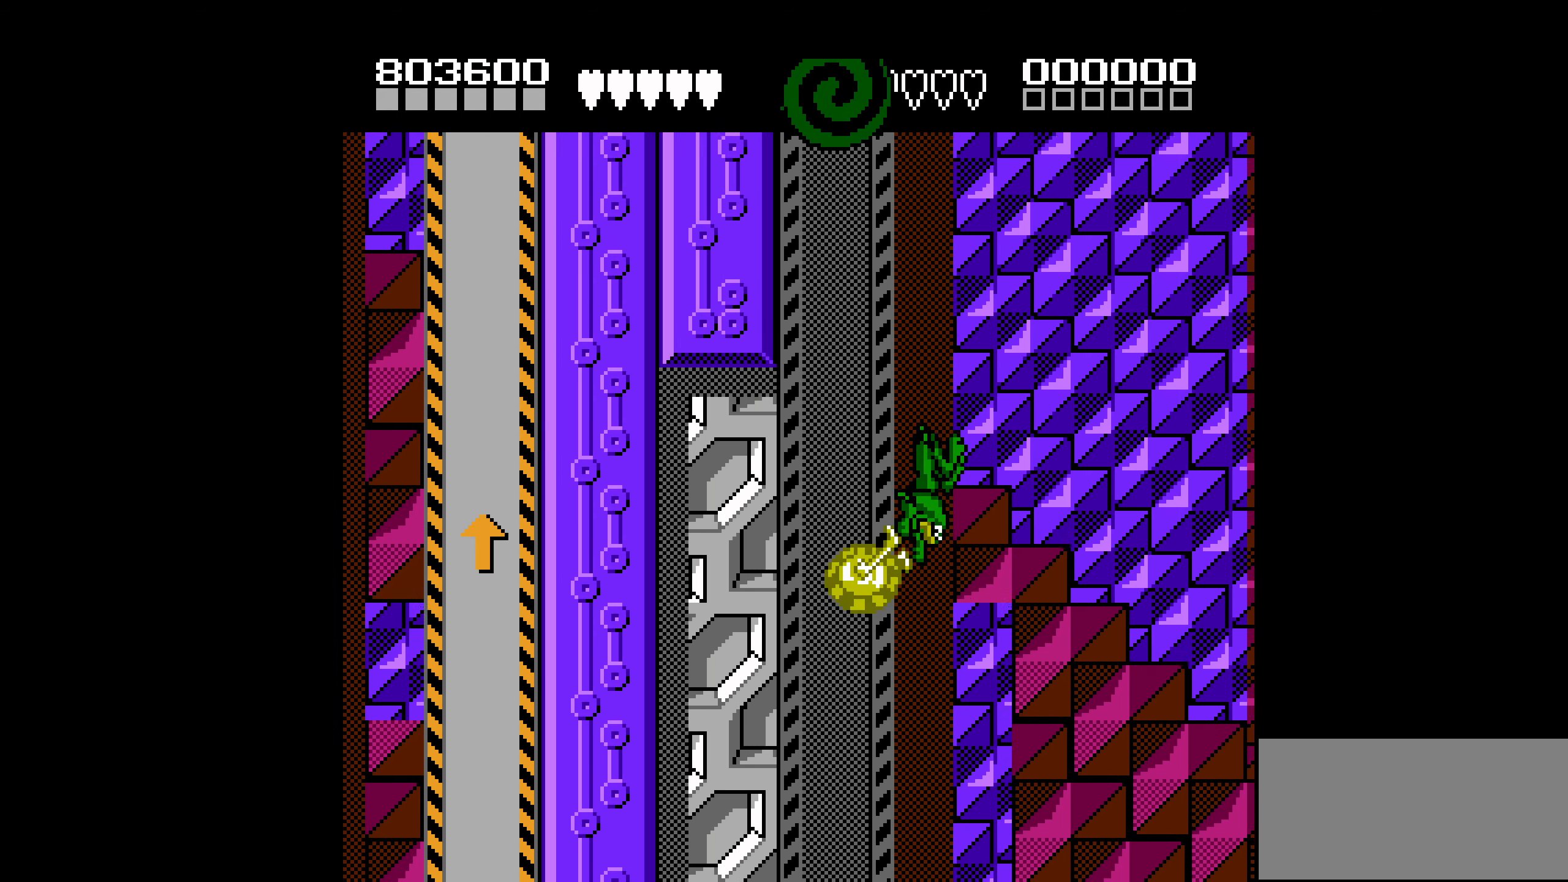
{"buttons": ["DPAD_DOWN"], "events": []}
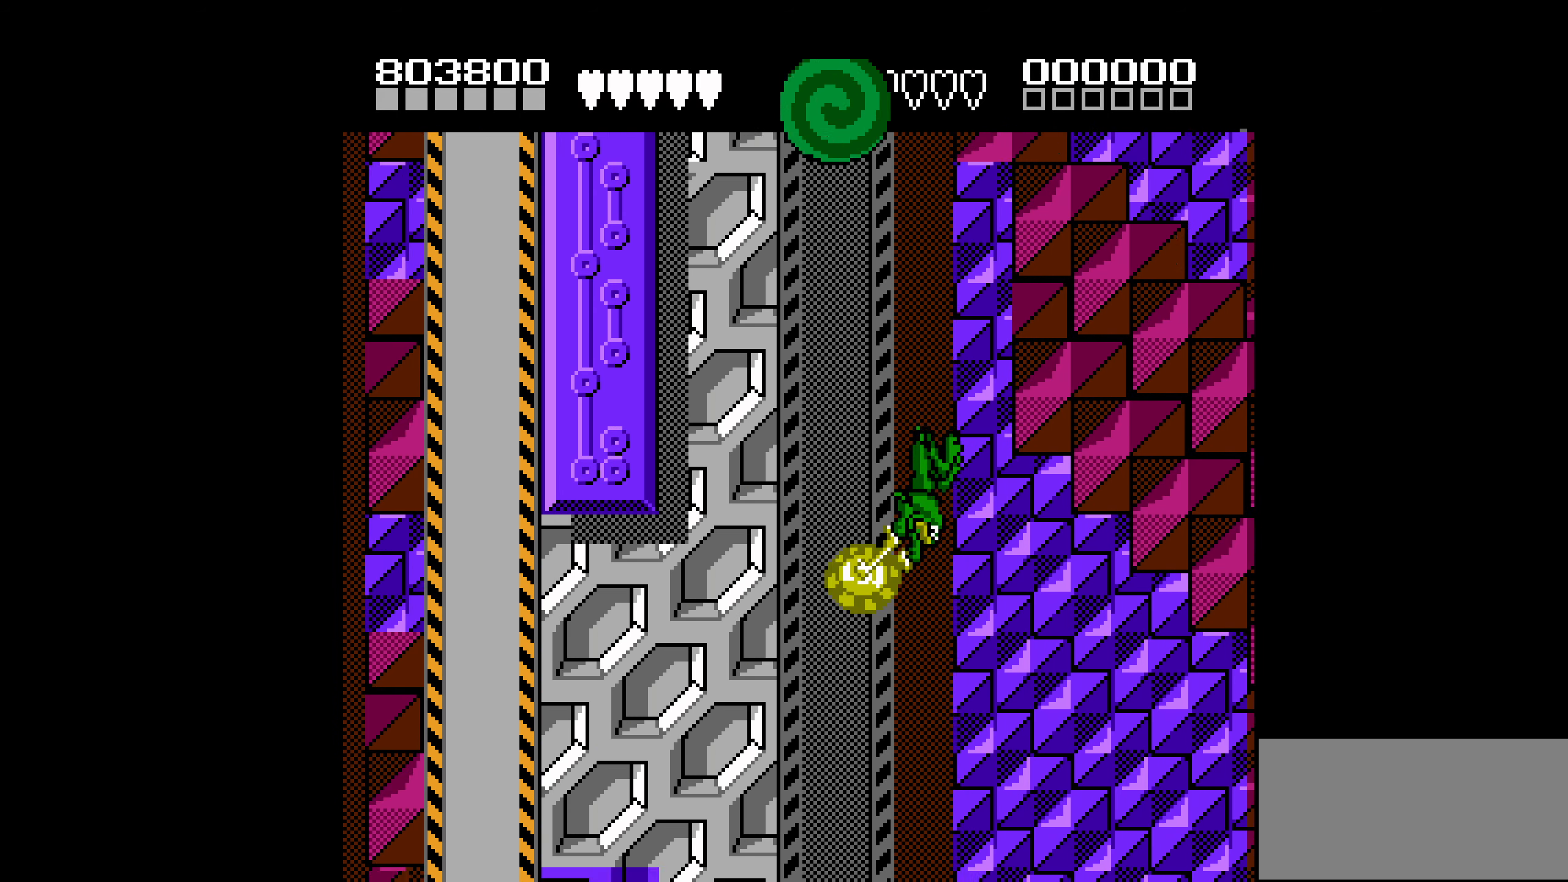
{"buttons": ["DPAD_DOWN"], "events": []}
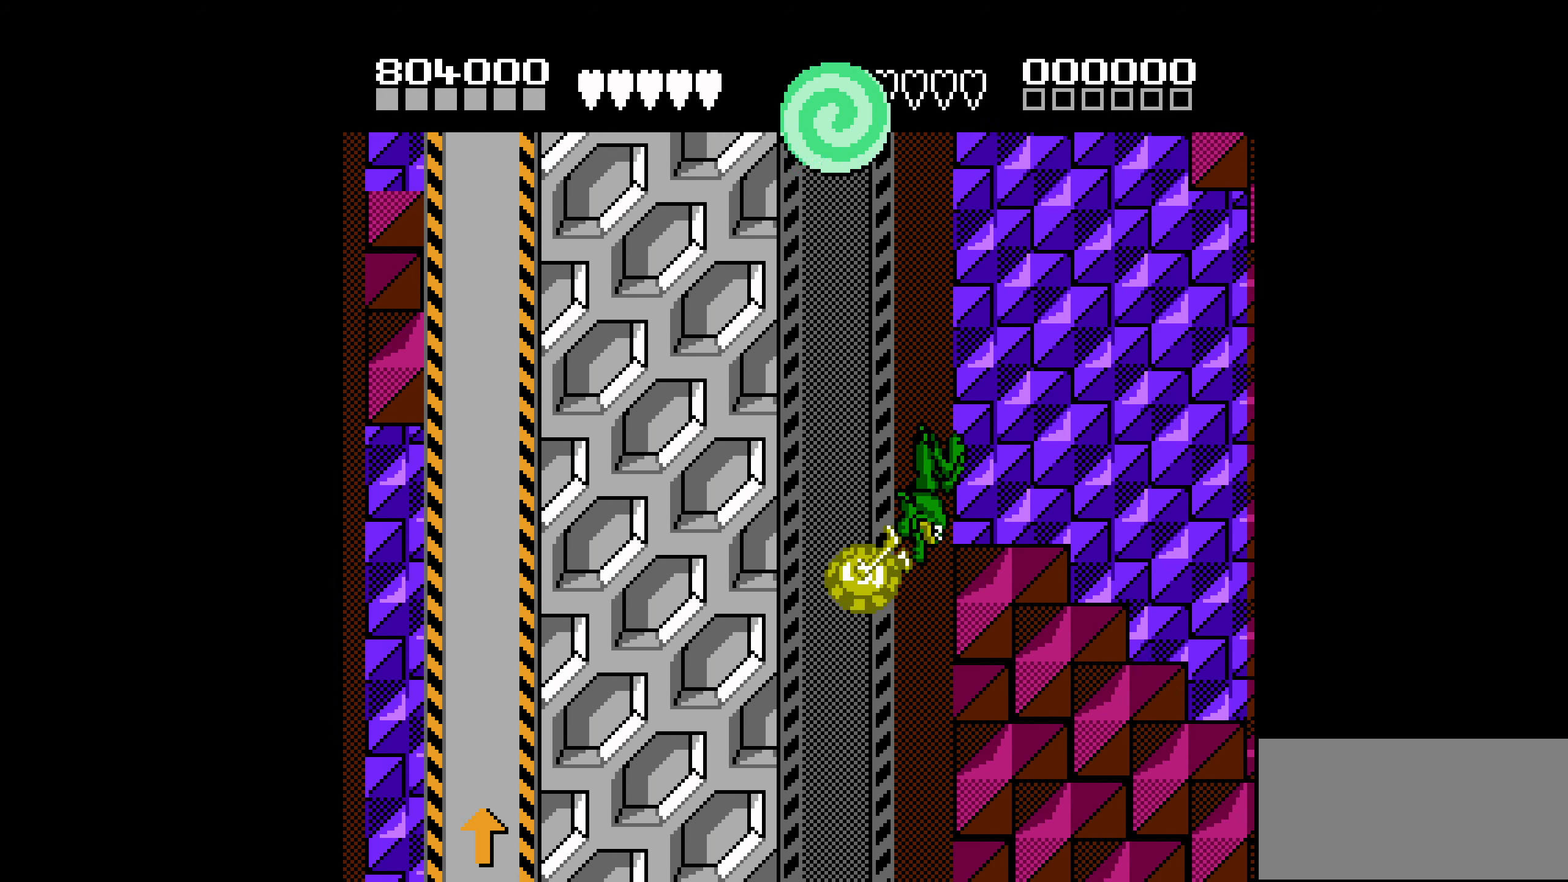
{"buttons": ["DPAD_DOWN"], "events": []}
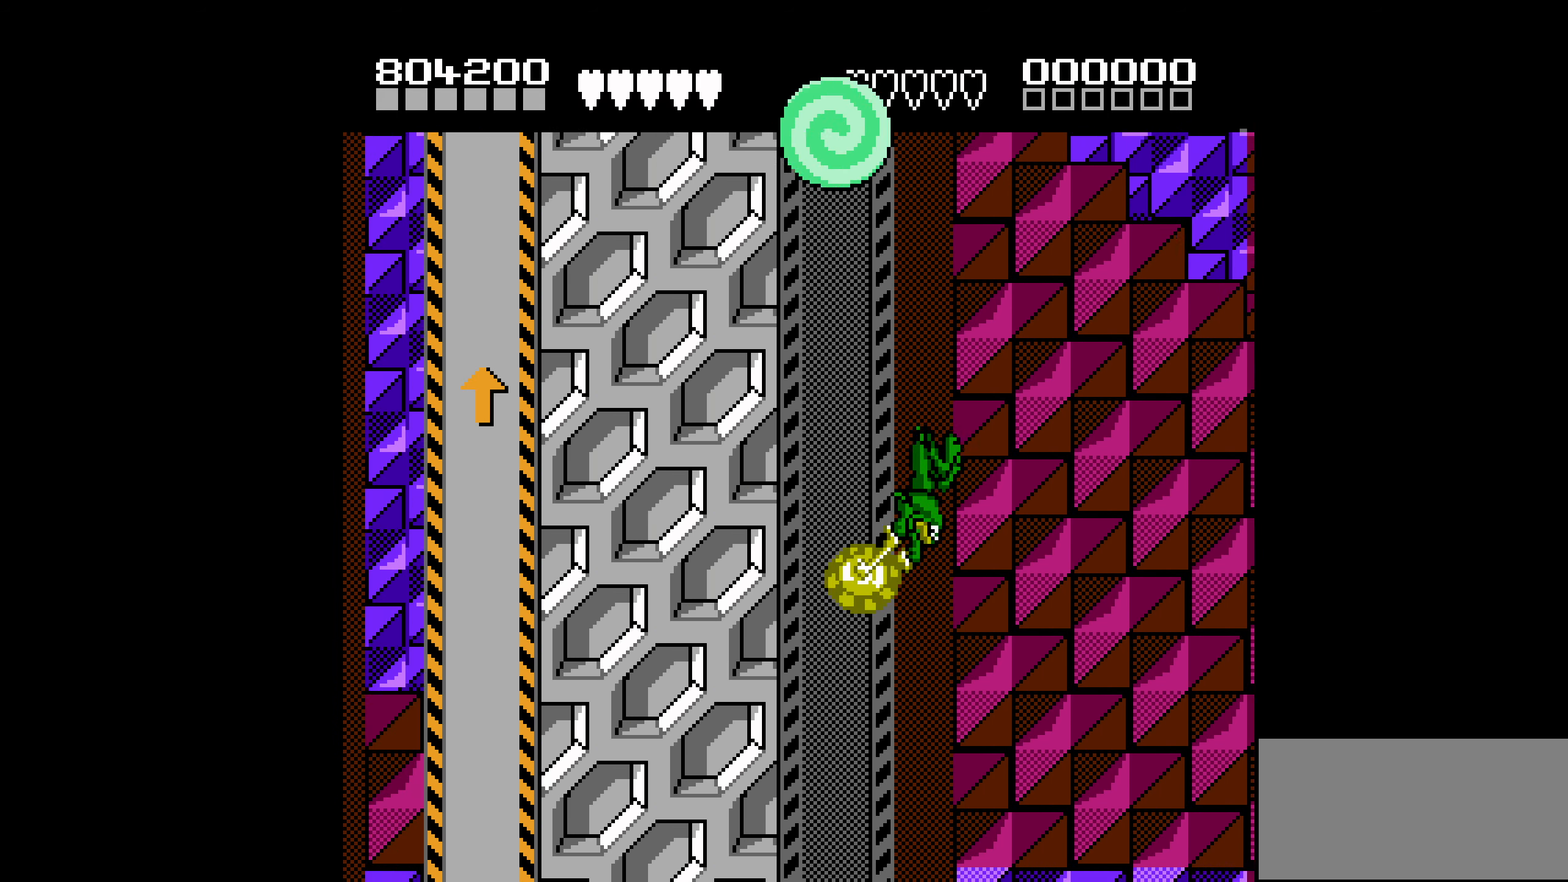
{"buttons": ["DPAD_DOWN"], "events": []}
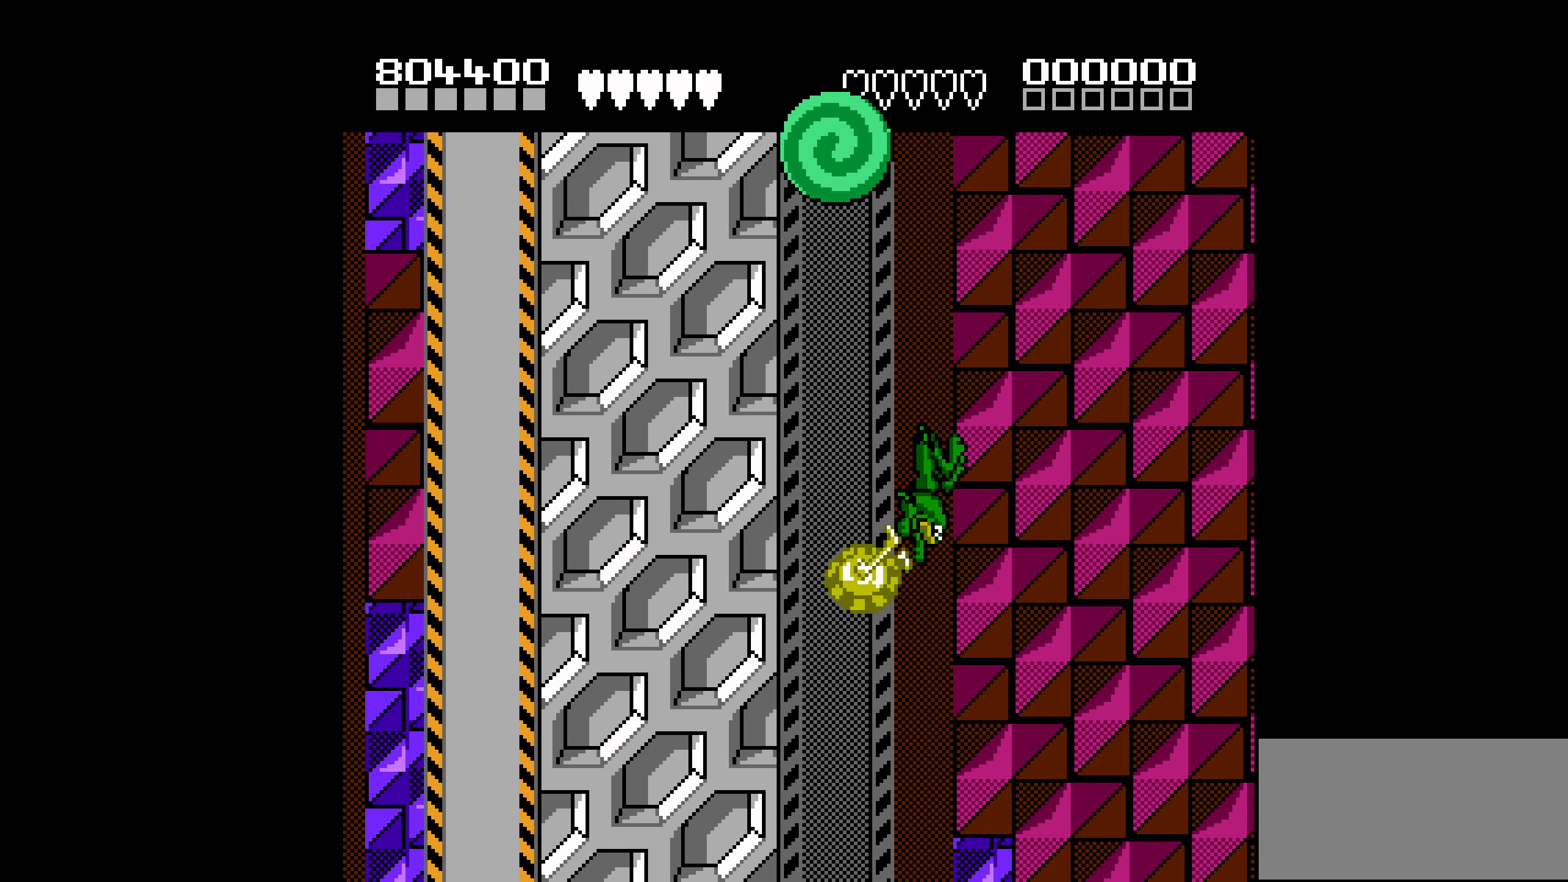
{"buttons": ["DPAD_DOWN"], "events": []}
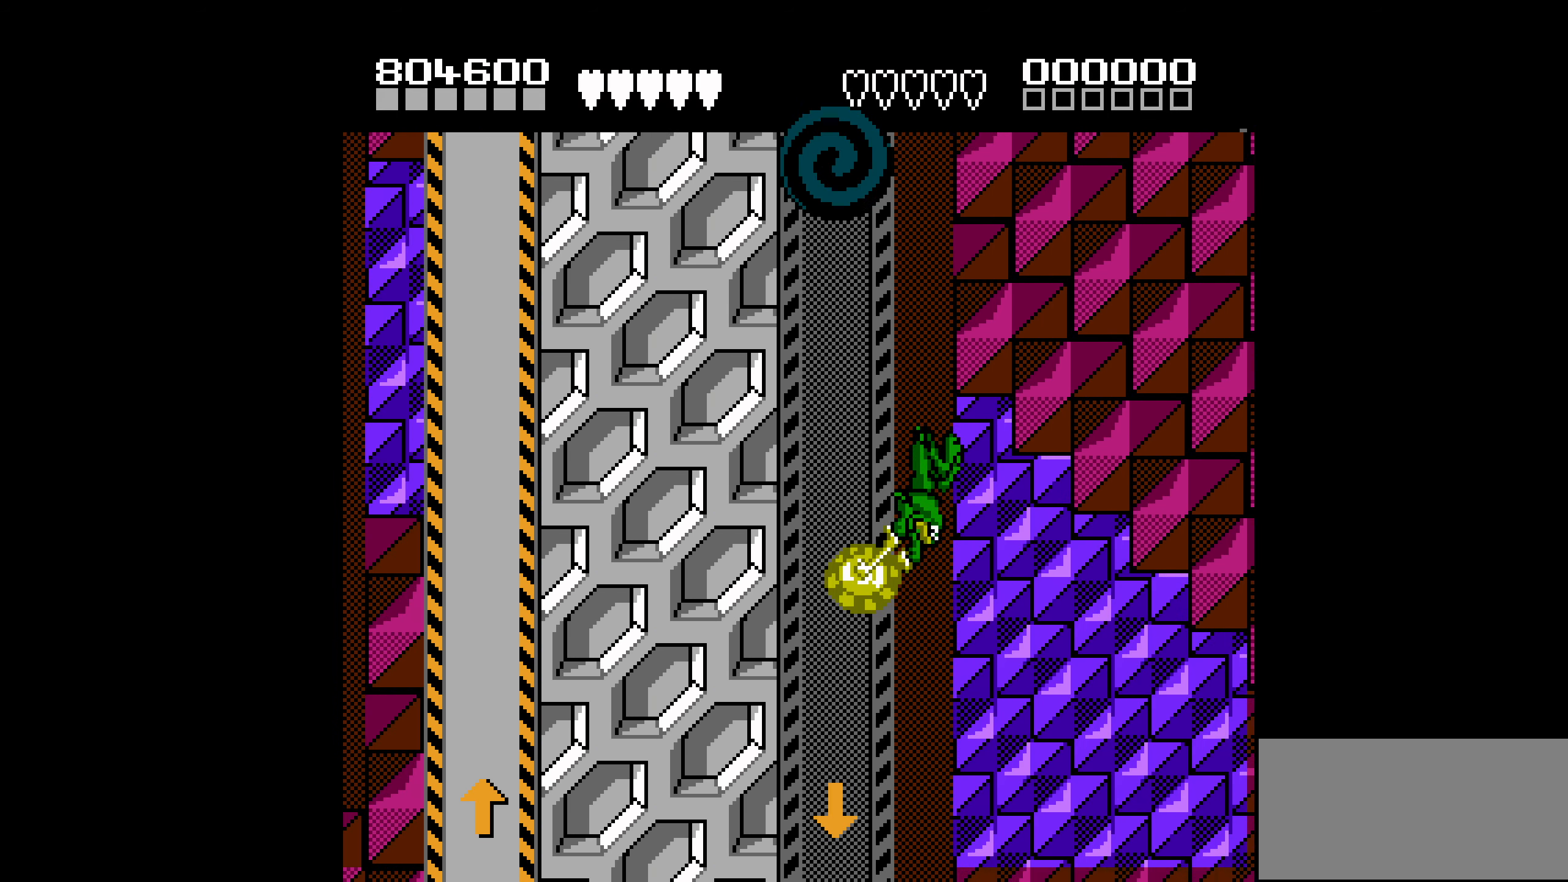
{"buttons": ["DPAD_DOWN"], "events": []}
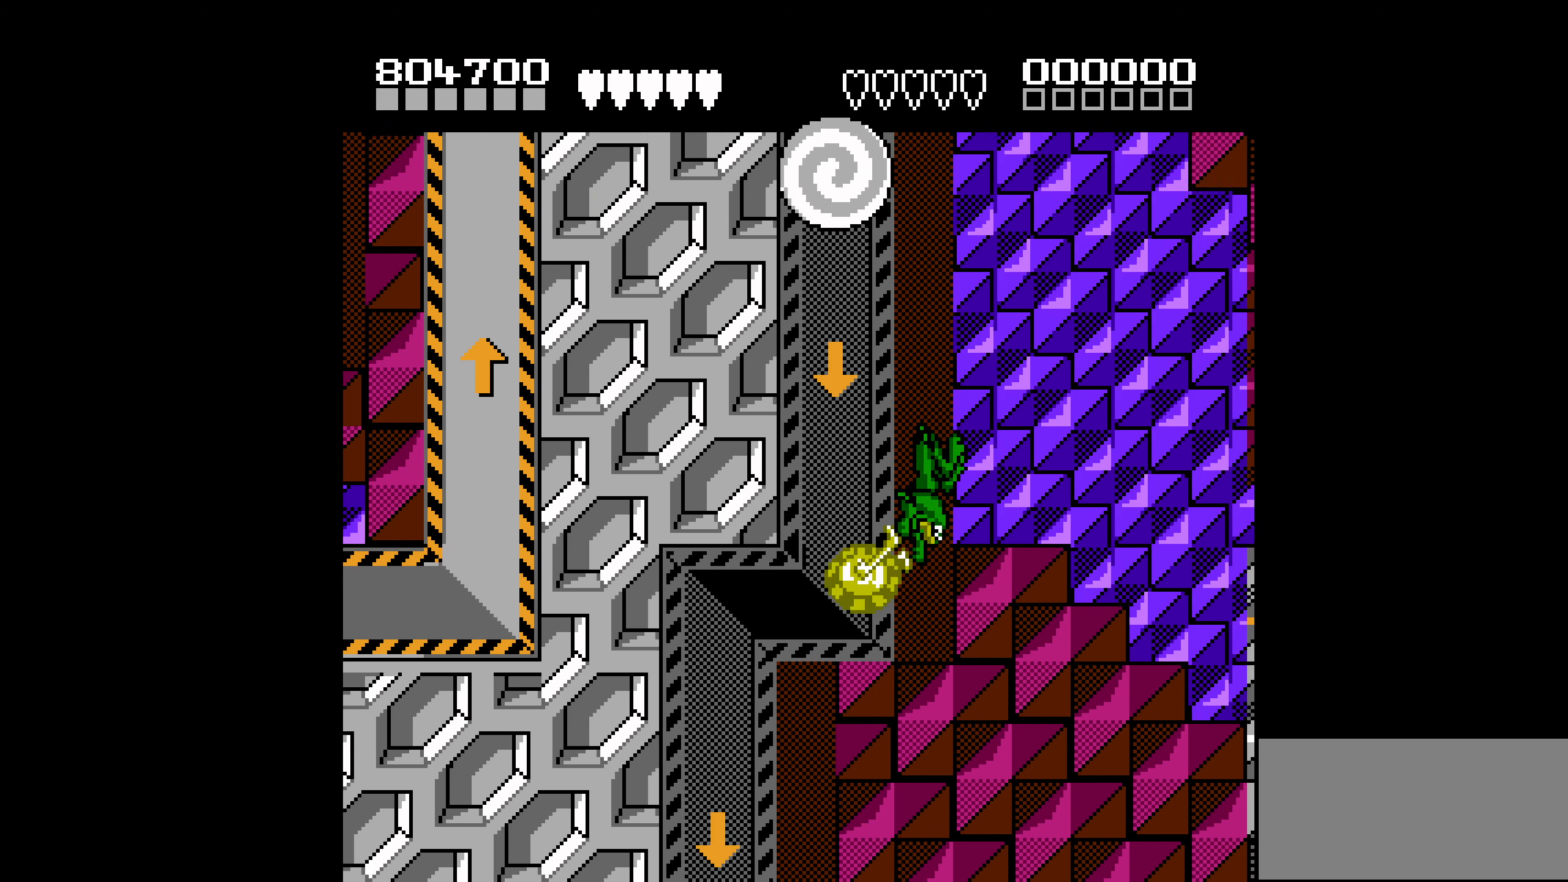
{"buttons": ["DPAD_DOWN"], "events": [[17, "DPAD_LEFT", "down"], [34, "DPAD_LEFT", "up"], [50, "DPAD_DOWN", "up"], [50, "DPAD_LEFT", "down"], [184, "DPAD_DOWN", "down"], [217, "DPAD_LEFT", "up"]]}
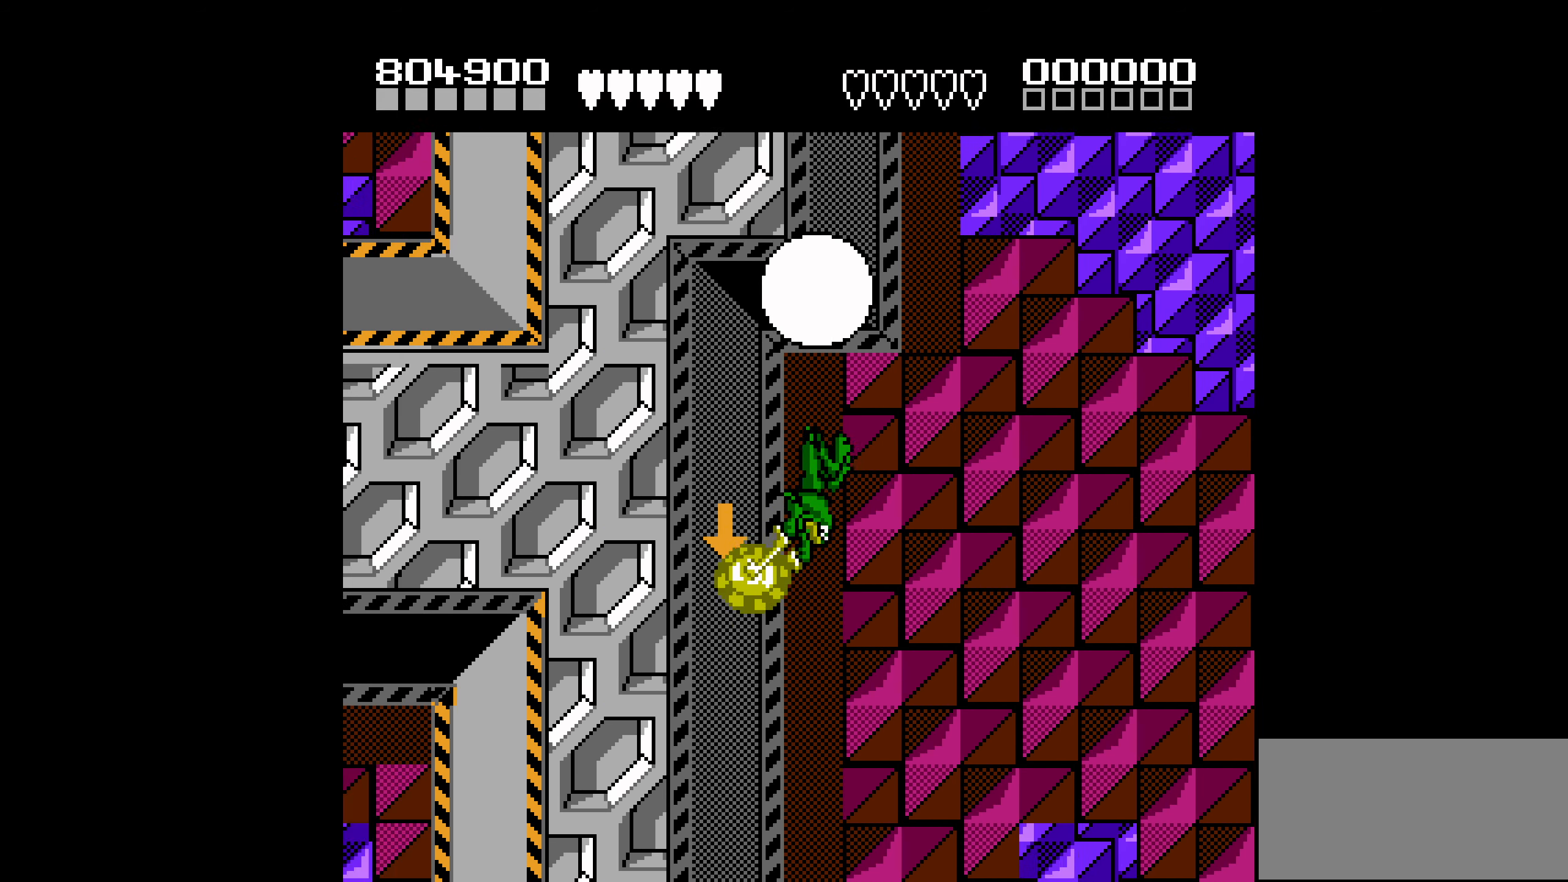
{"buttons": ["DPAD_DOWN"], "events": []}
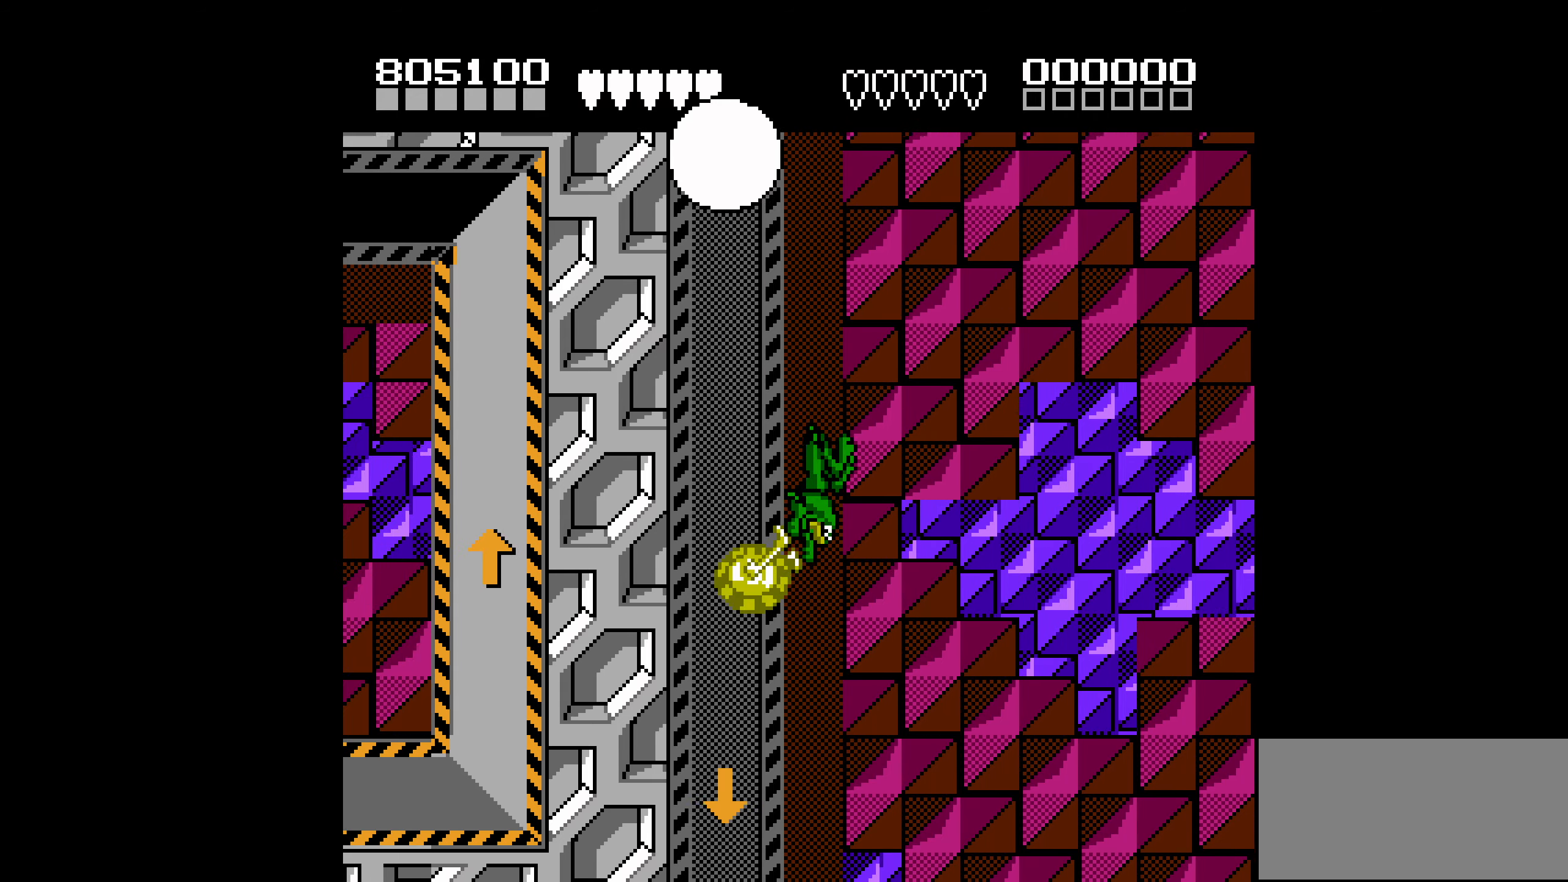
{"buttons": ["DPAD_DOWN"], "events": []}
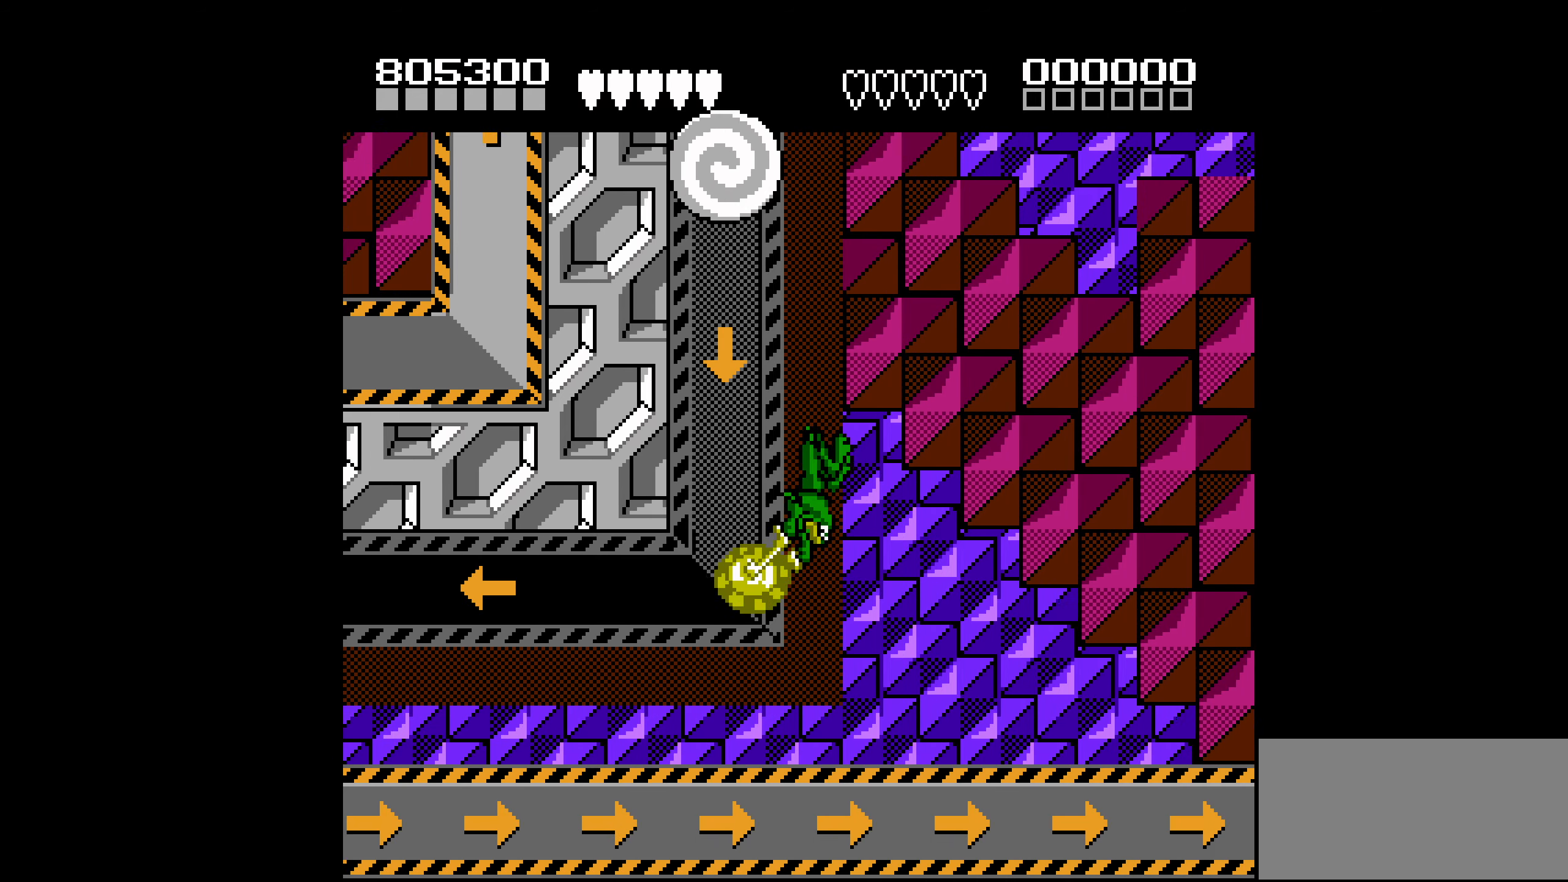
{"buttons": ["DPAD_LEFT"], "events": [[33, "DPAD_LEFT", "down"], [50, "DPAD_DOWN", "up"]]}
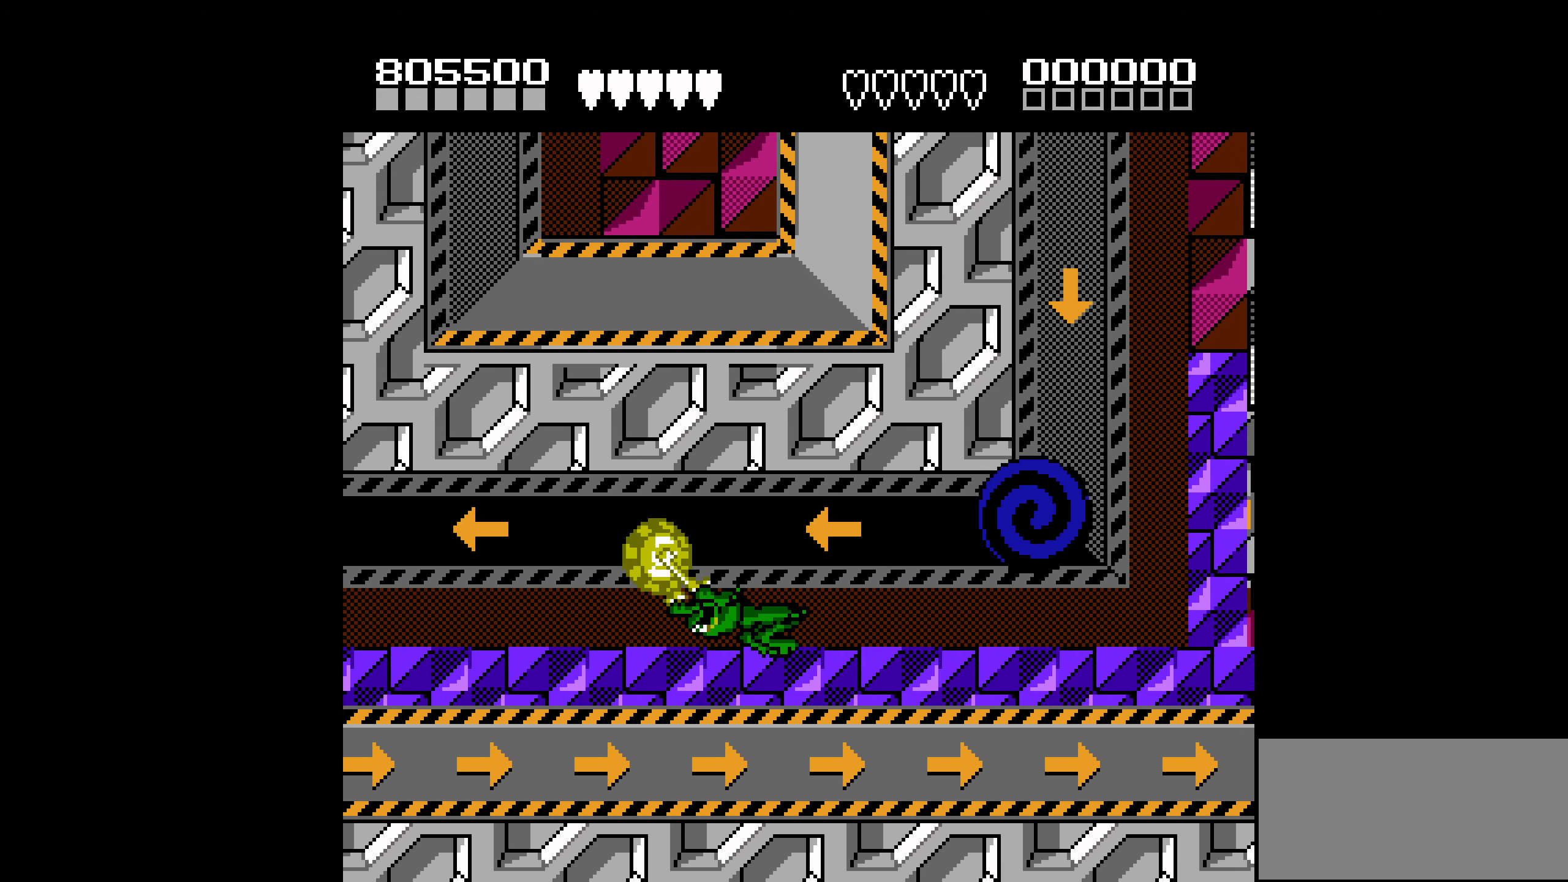
{"buttons": ["DPAD_UP"], "events": [[450, "DPAD_UP", "down"], [500, "DPAD_LEFT", "up"]]}
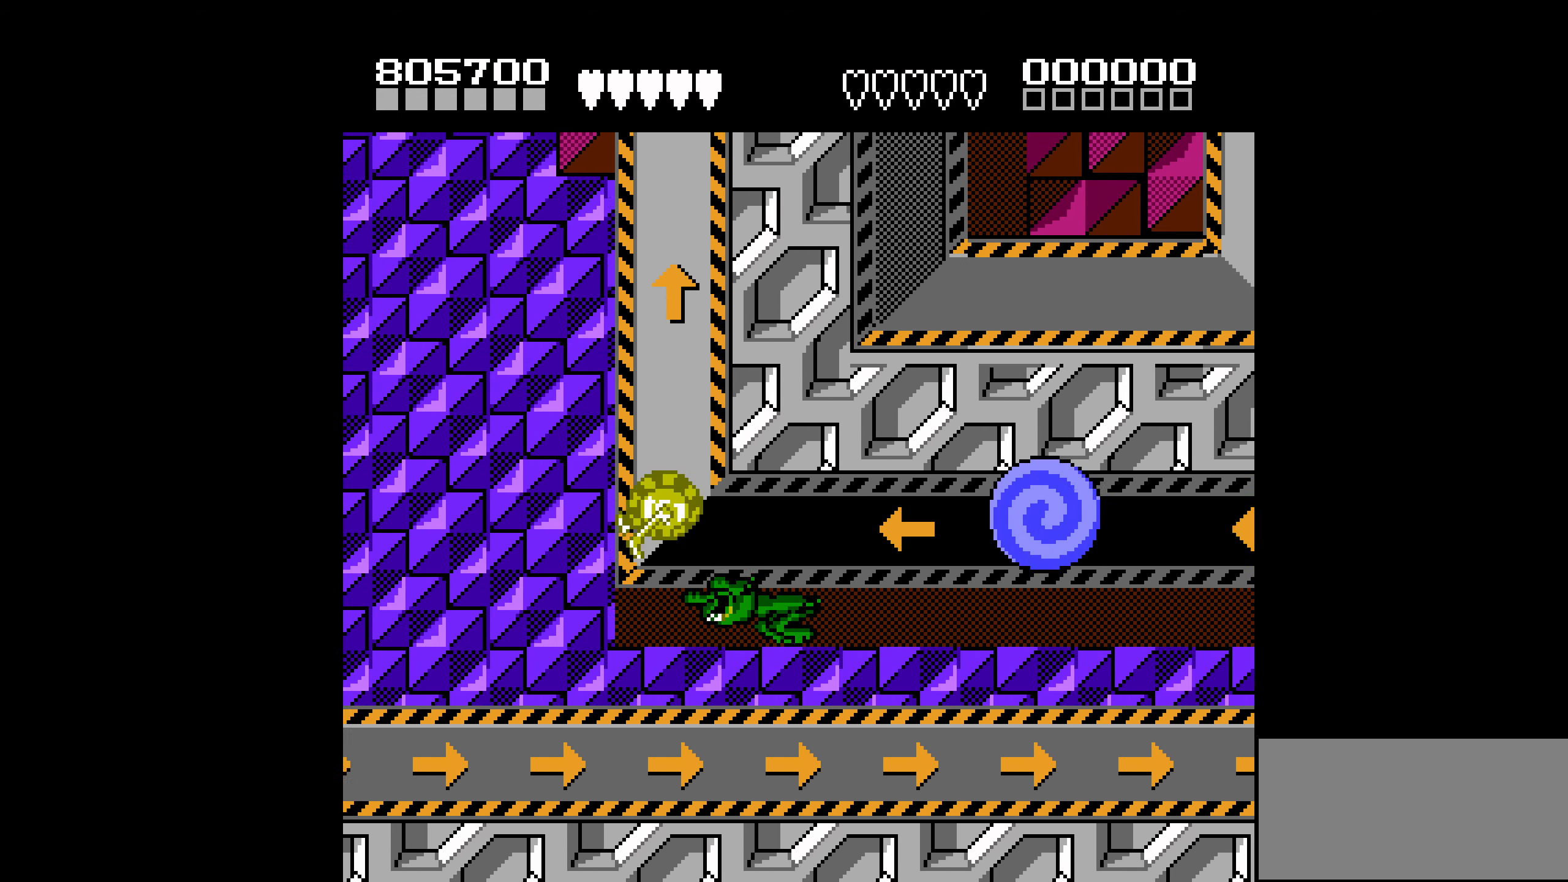
{"buttons": ["DPAD_UP"], "events": []}
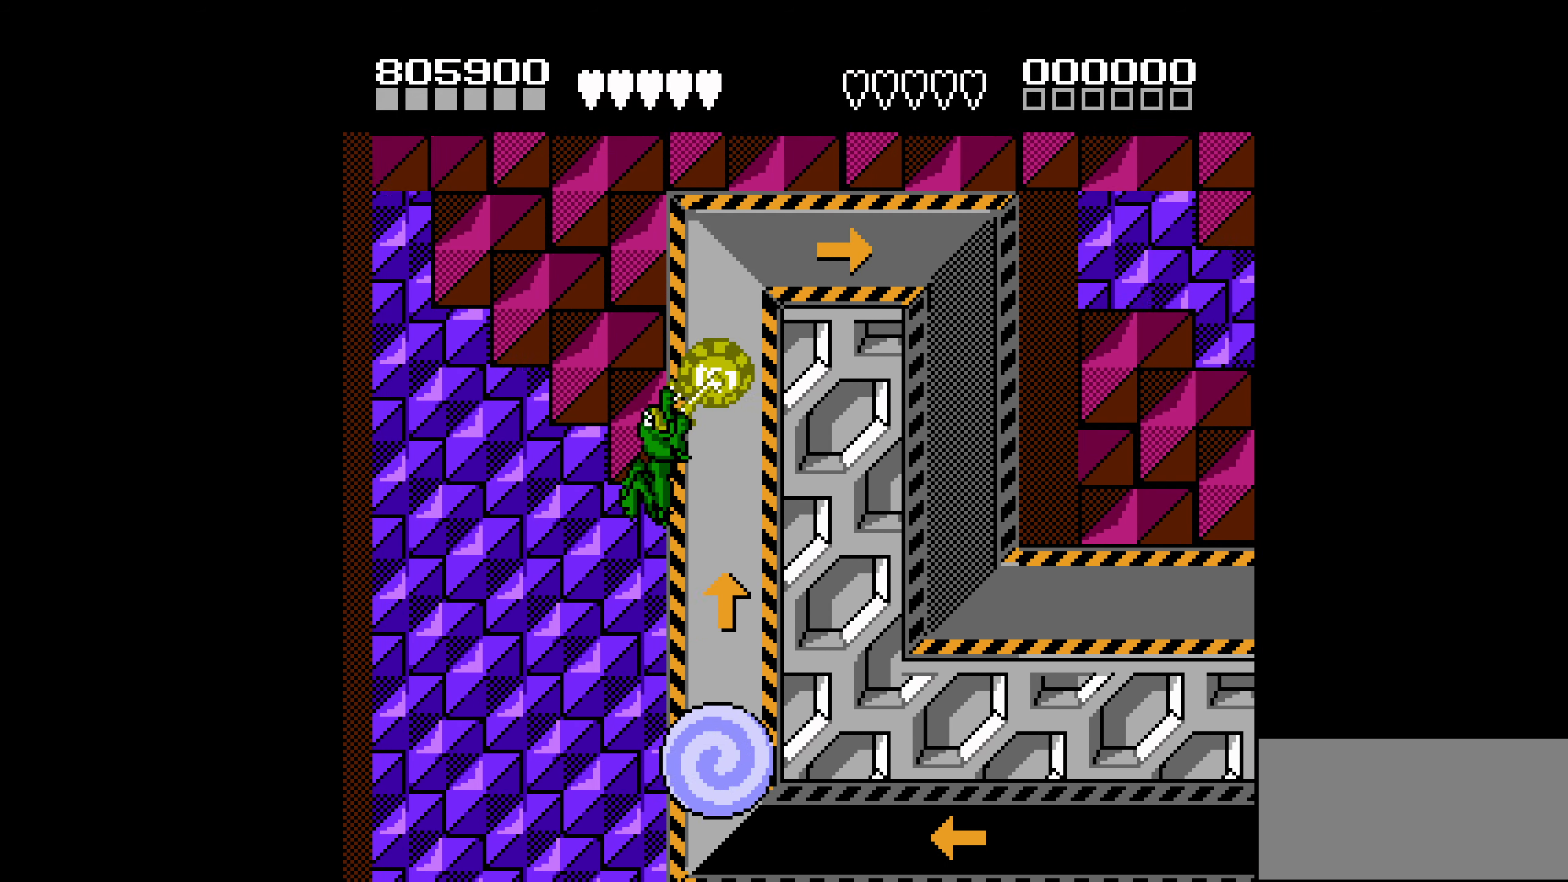
{"buttons": ["DPAD_DOWN"], "events": [[133, "DPAD_RIGHT", "down"], [166, "DPAD_UP", "up"], [450, "DPAD_DOWN", "down"], [450, "DPAD_RIGHT", "up"]]}
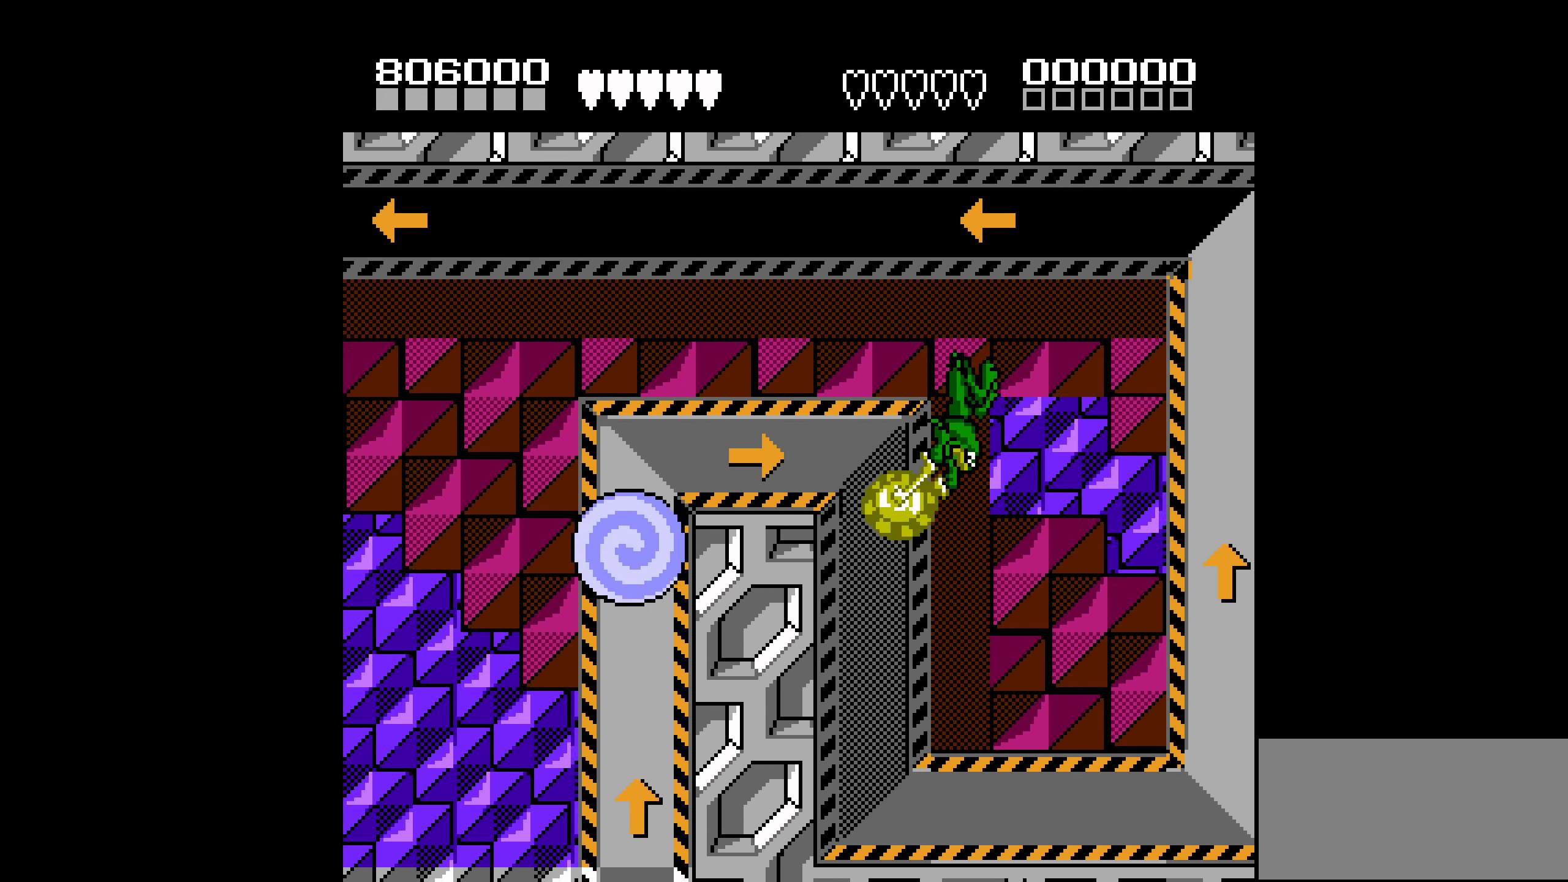
{"buttons": ["DPAD_RIGHT"], "events": [[383, "DPAD_DOWN", "up"], [383, "DPAD_RIGHT", "down"]]}
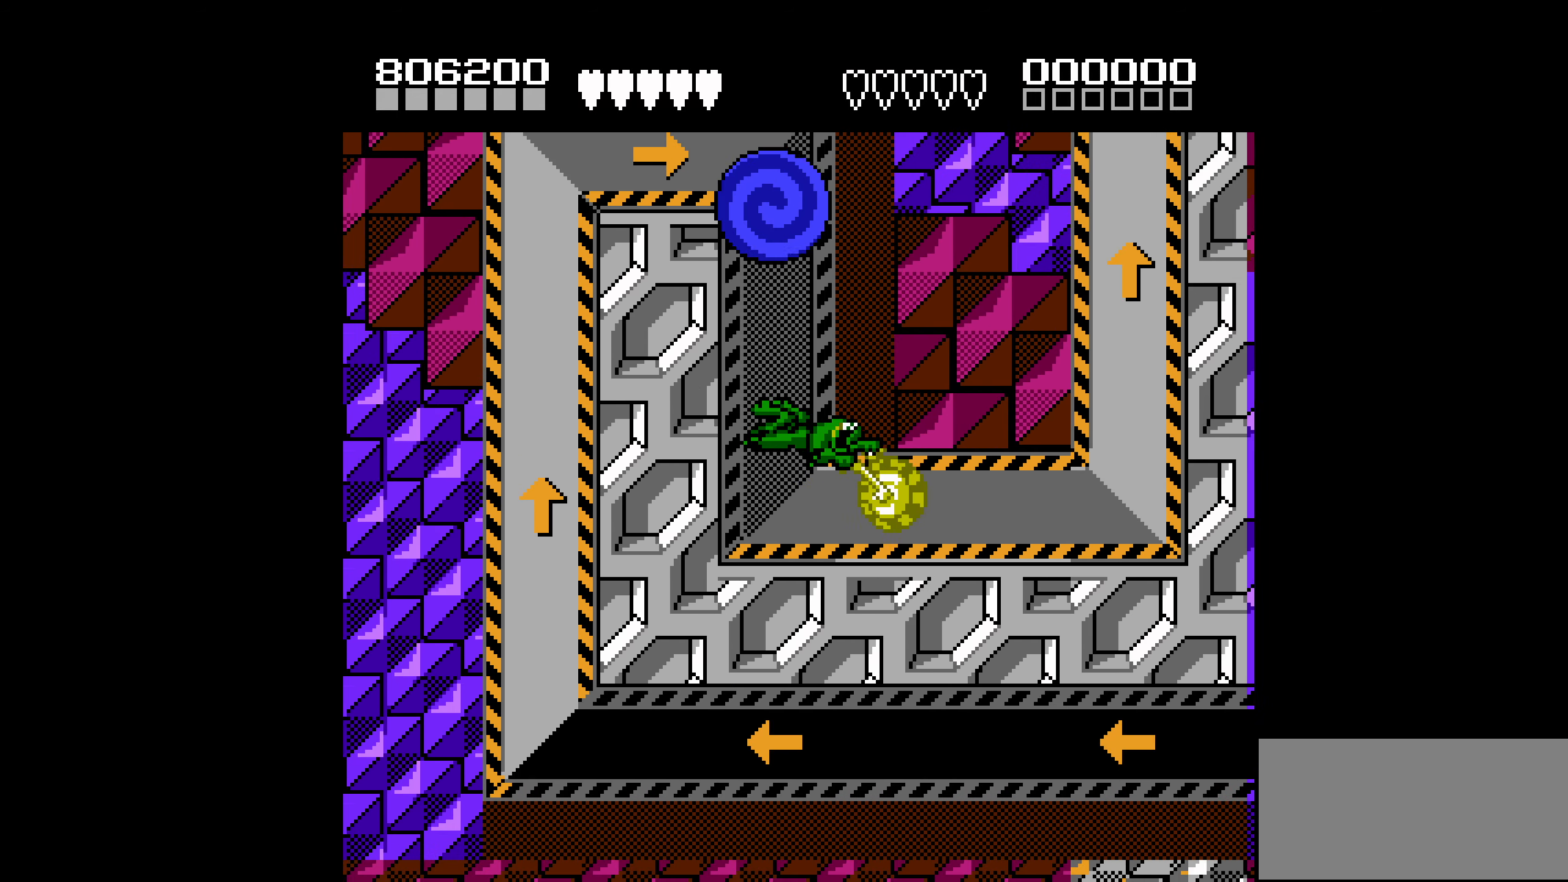
{"buttons": ["DPAD_UP"], "events": [[300, "DPAD_UP", "down"], [316, "DPAD_RIGHT", "up"]]}
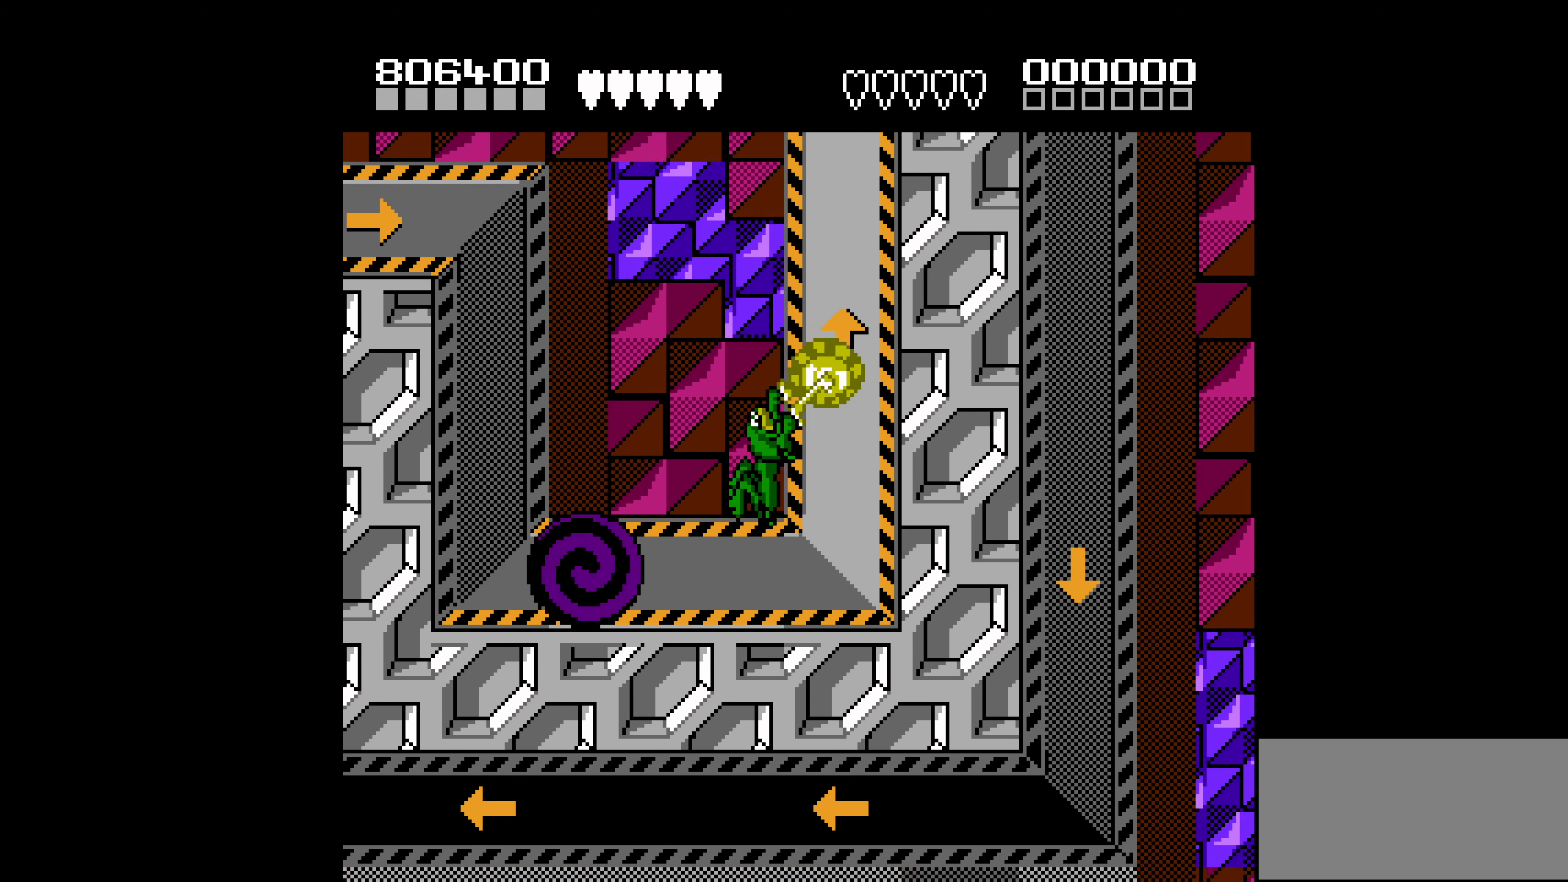
{"buttons": ["DPAD_LEFT"], "events": [[383, "DPAD_LEFT", "down"], [400, "DPAD_UP", "up"]]}
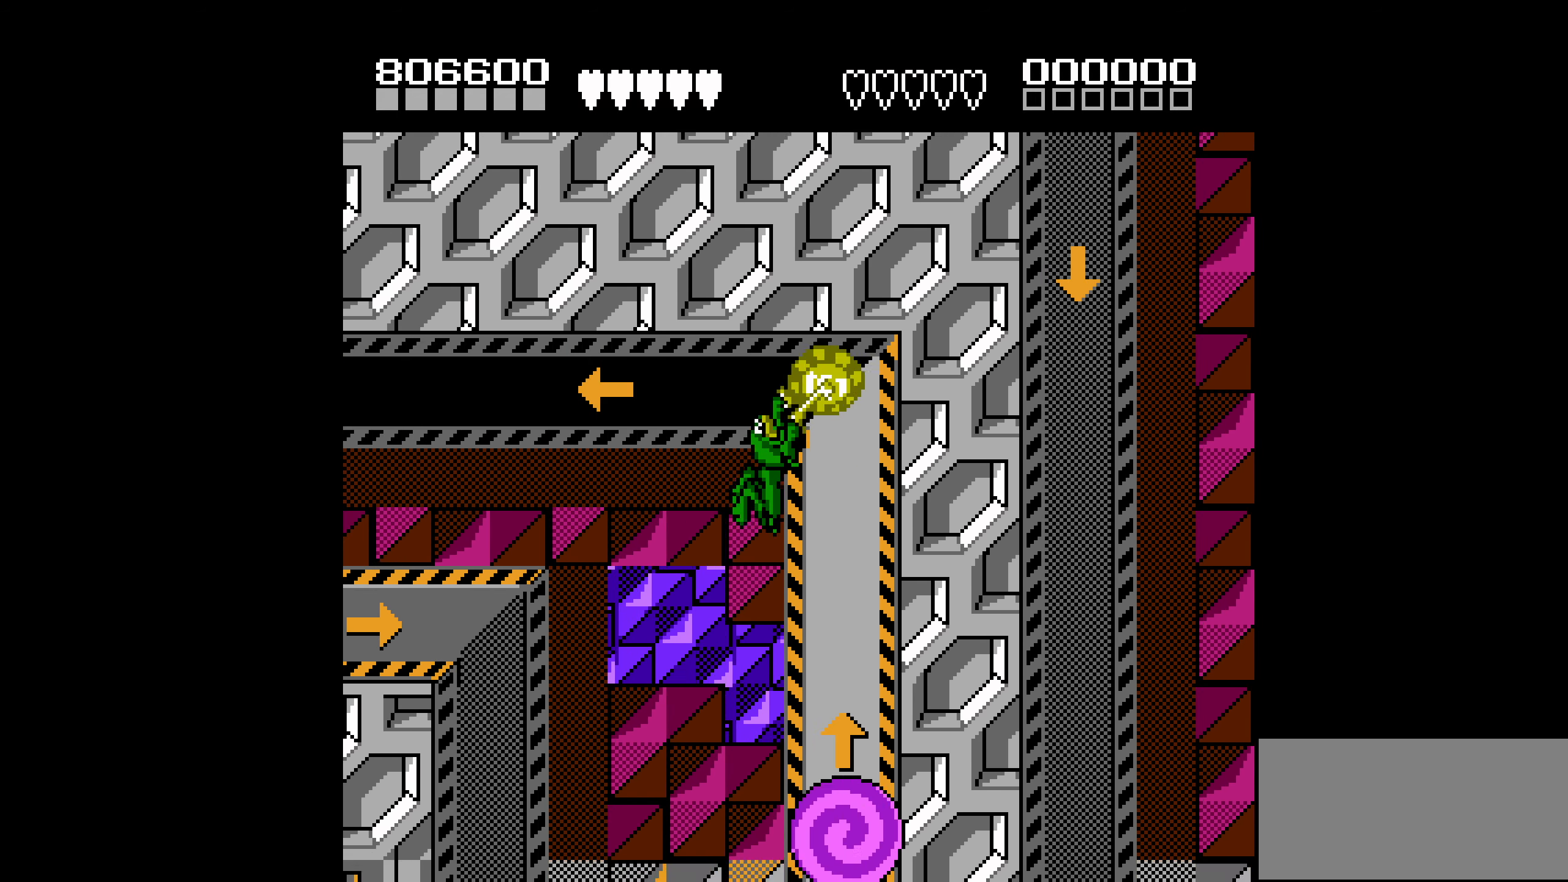
{"buttons": ["DPAD_LEFT"], "events": []}
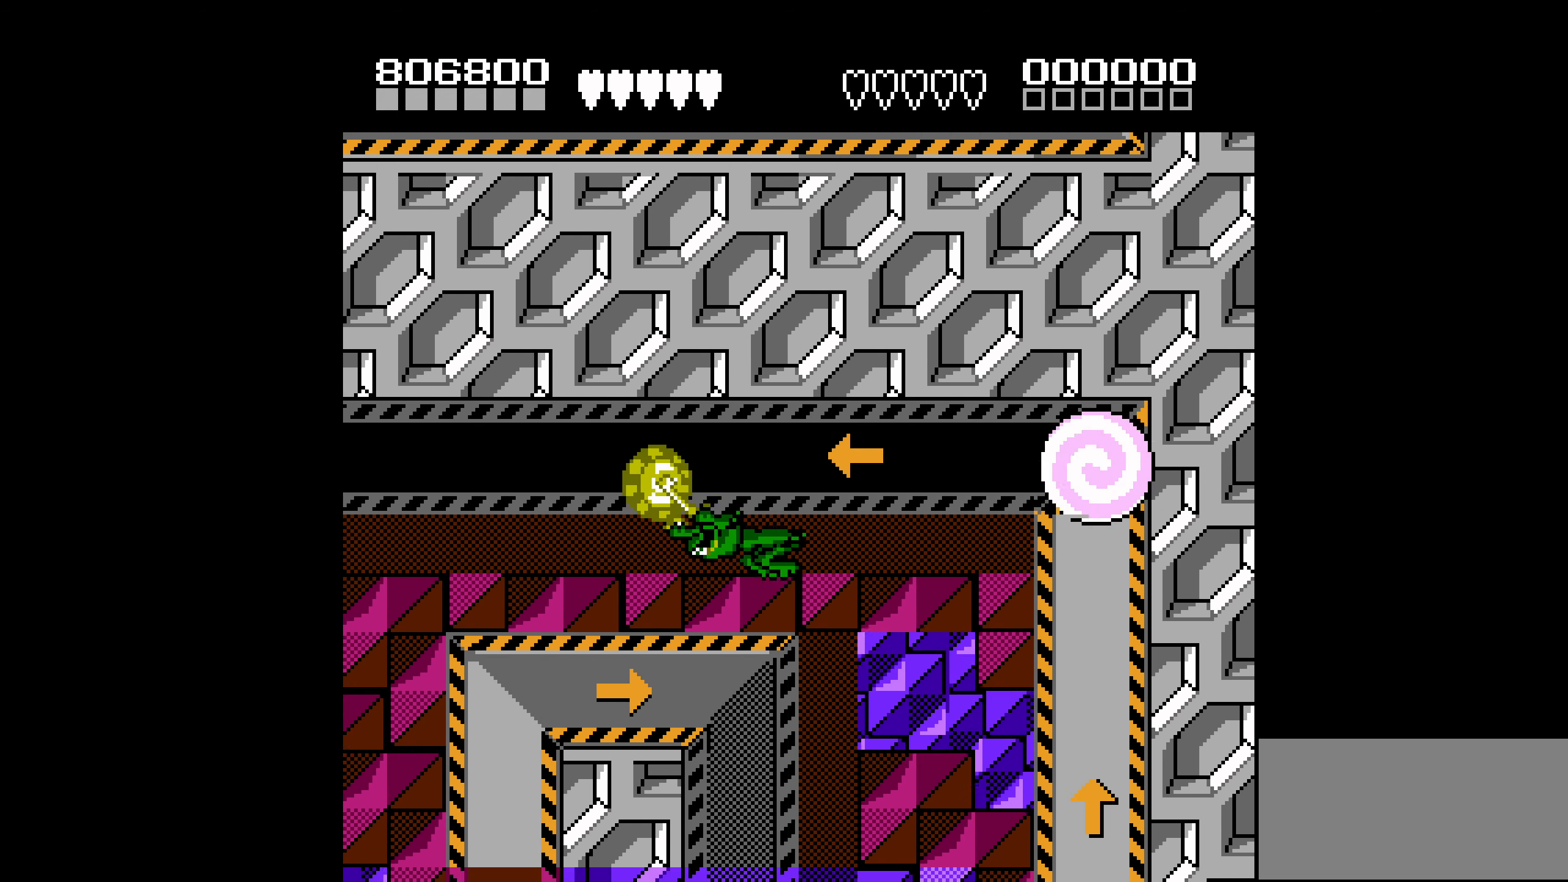
{"buttons": ["DPAD_LEFT"], "events": []}
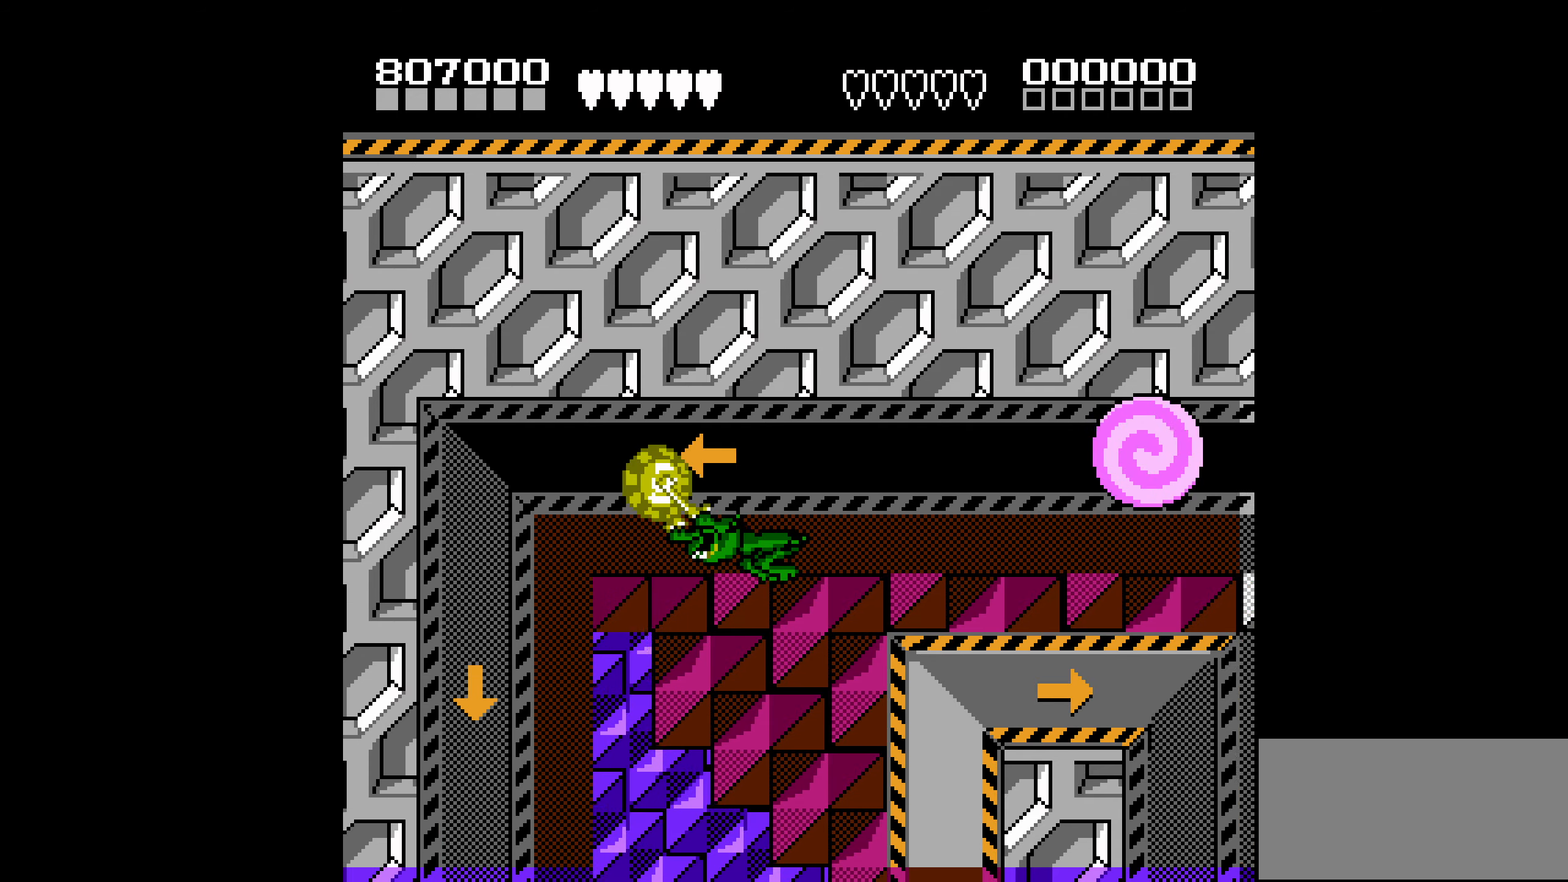
{"buttons": ["DPAD_DOWN"], "events": [[200, "DPAD_DOWN", "down"], [233, "DPAD_LEFT", "up"]]}
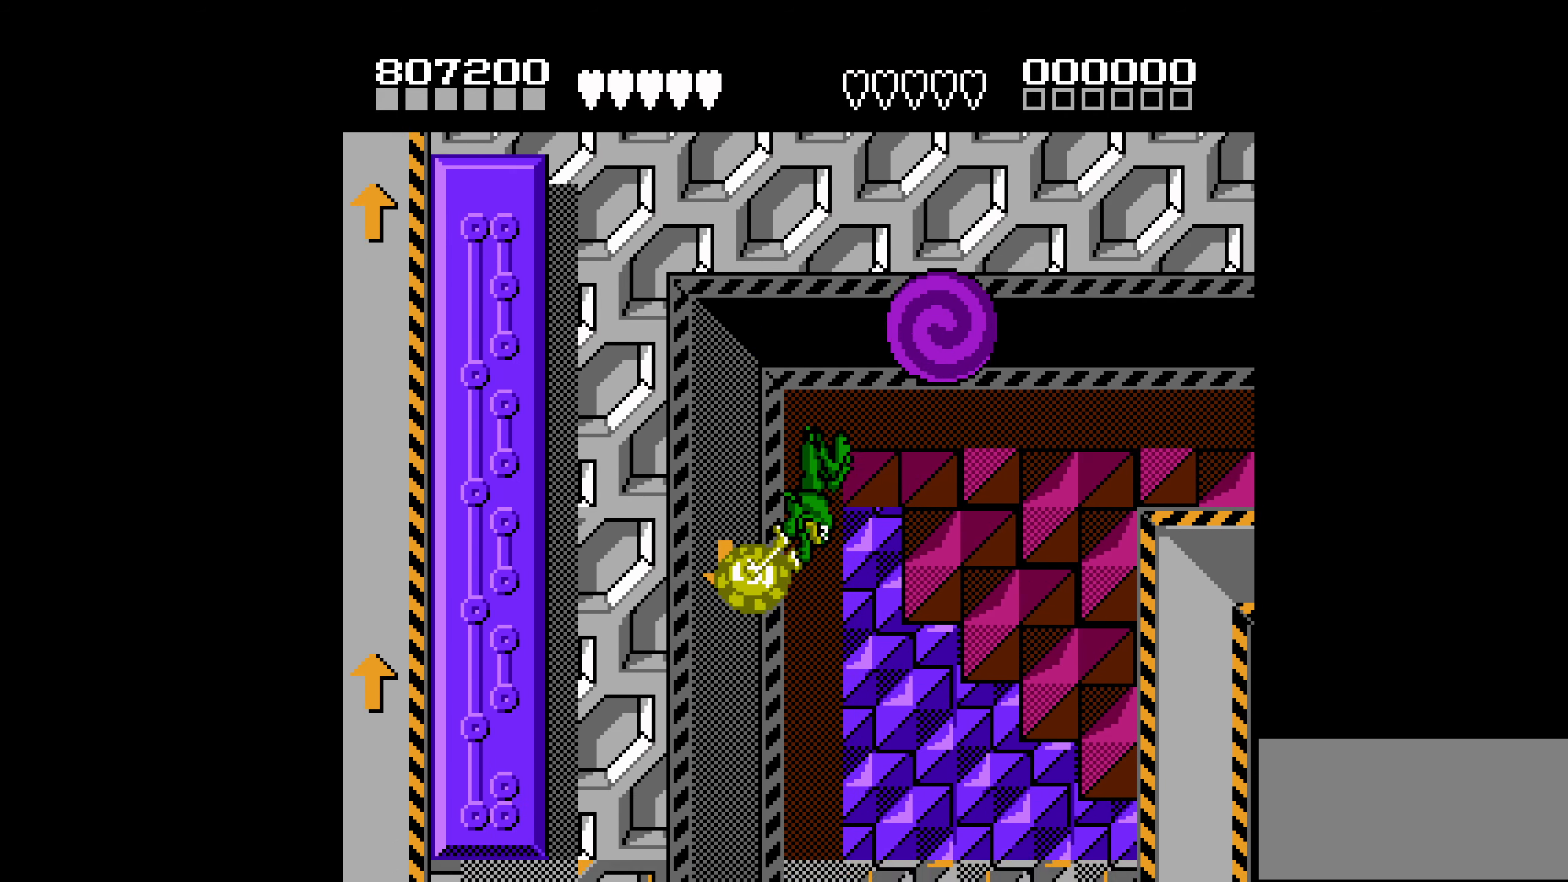
{"buttons": ["DPAD_DOWN"], "events": []}